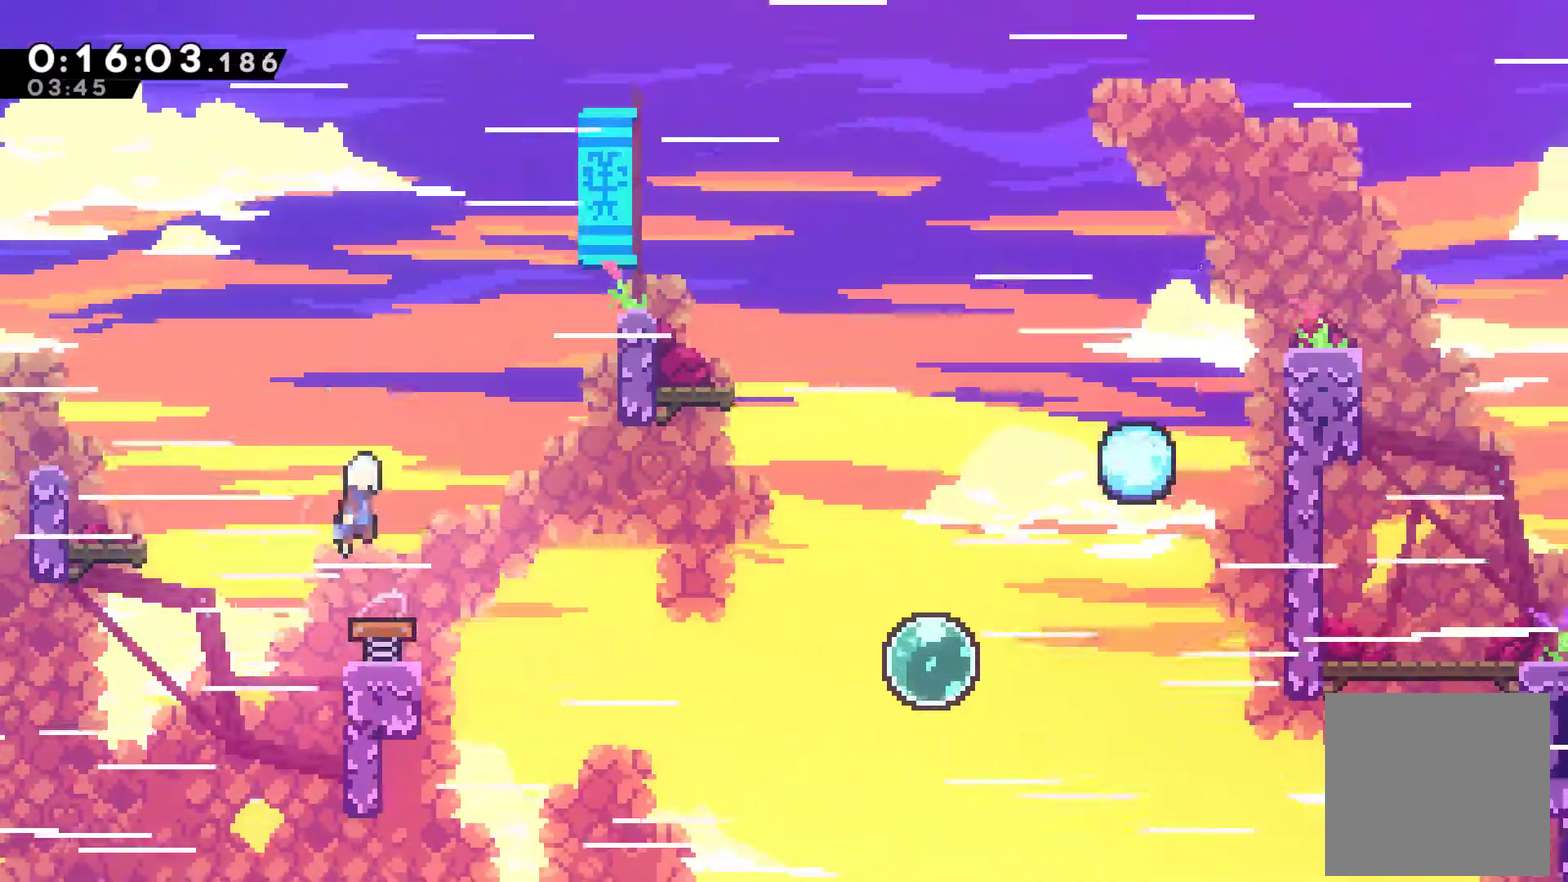
Gameplay with a controller (Xbox layout); each line is a JSON object with the inputs held at the frame after it. "events" lists button and stick changes between this image and that frame as [ms after this image, input, new state], when the widget could be followed in between. Not read: R1 R3 right_stick.
{"buttons": ["R2", "DPAD_RIGHT"], "left_stick": "center", "events": [[300, "X", "down"], [433, "X", "up"], [500, "R2", "down"]]}
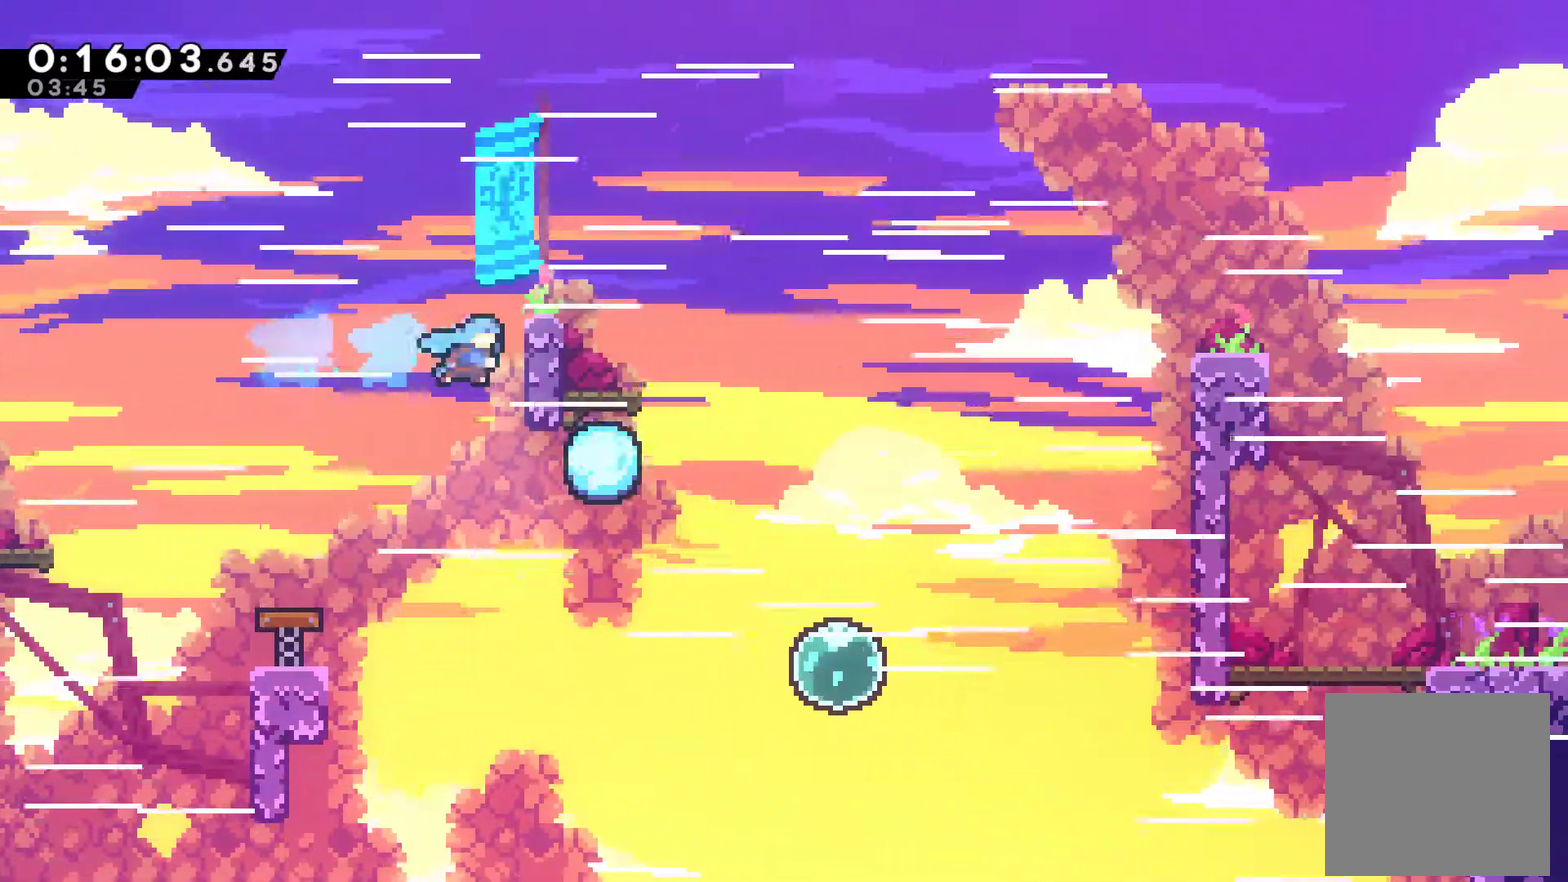
{"buttons": ["R2", "DPAD_UP", "DPAD_RIGHT"], "left_stick": "center", "events": [[67, "DPAD_UP", "down"], [167, "DPAD_RIGHT", "up"], [433, "DPAD_RIGHT", "down"]]}
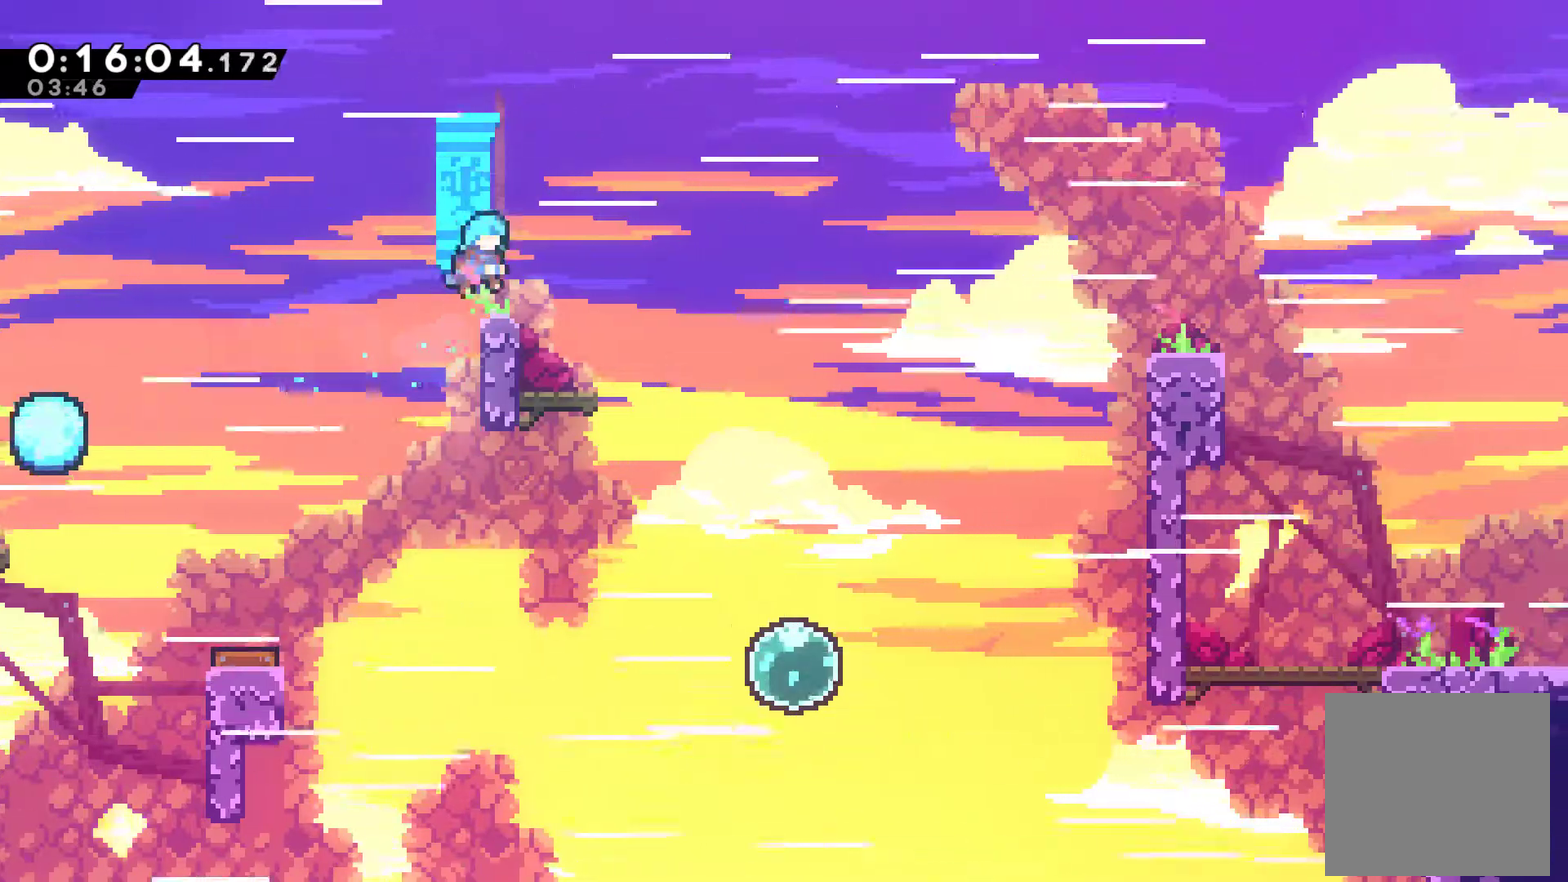
{"buttons": ["DPAD_RIGHT"], "left_stick": "center", "events": [[33, "DPAD_UP", "up"], [100, "R2", "up"], [133, "X", "down"], [167, "A", "down"], [300, "A", "up"], [300, "X", "up"]]}
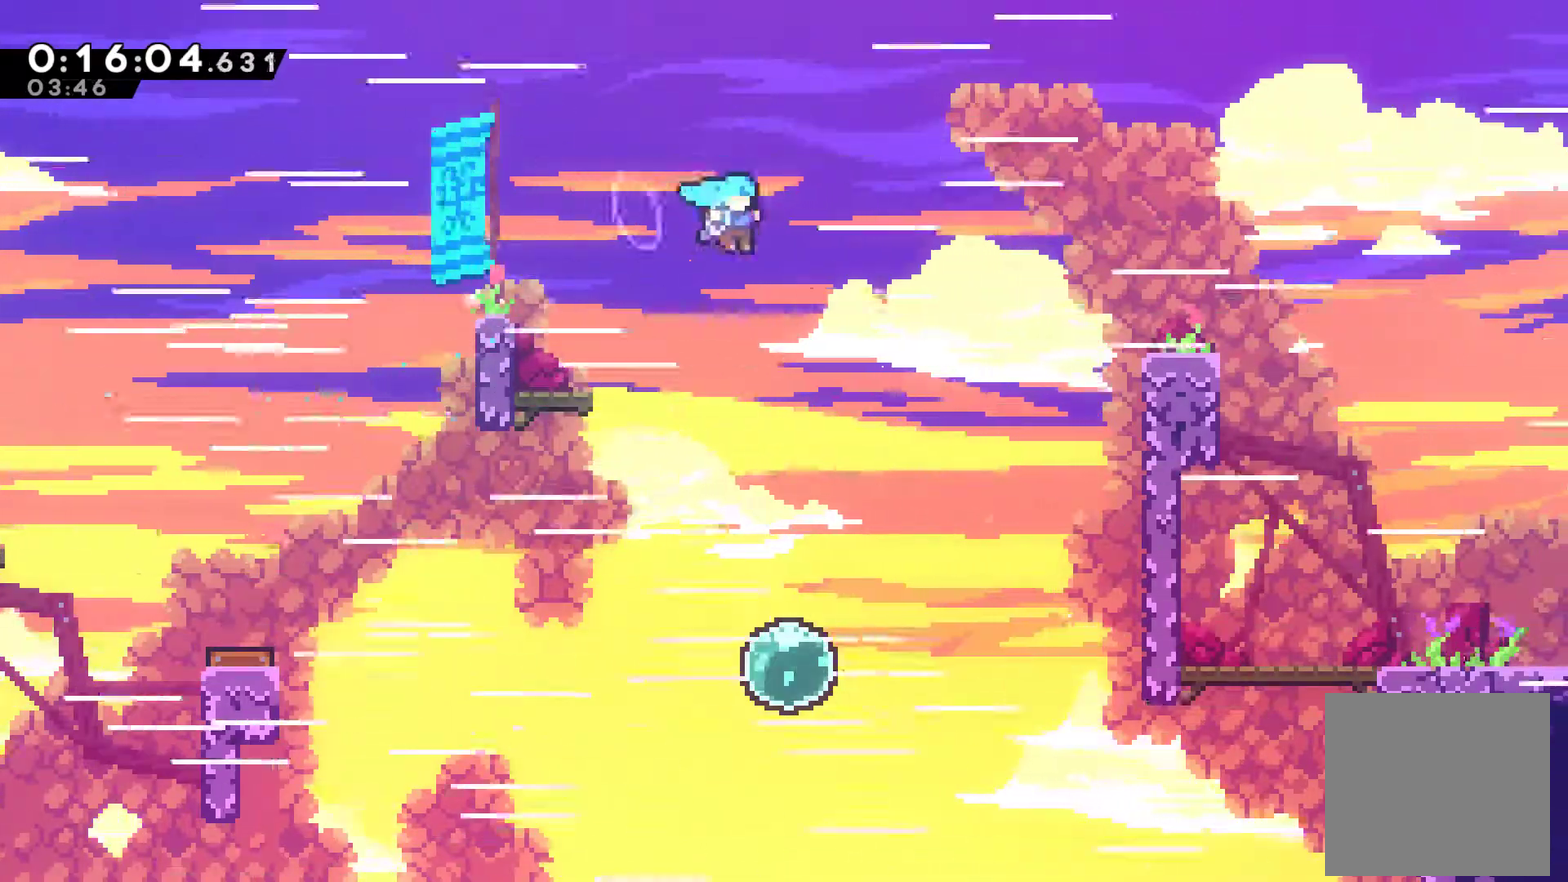
{"buttons": ["DPAD_UP", "DPAD_RIGHT"], "left_stick": "center", "events": [[33, "DPAD_RIGHT", "up"], [233, "DPAD_RIGHT", "down"], [500, "DPAD_UP", "down"]]}
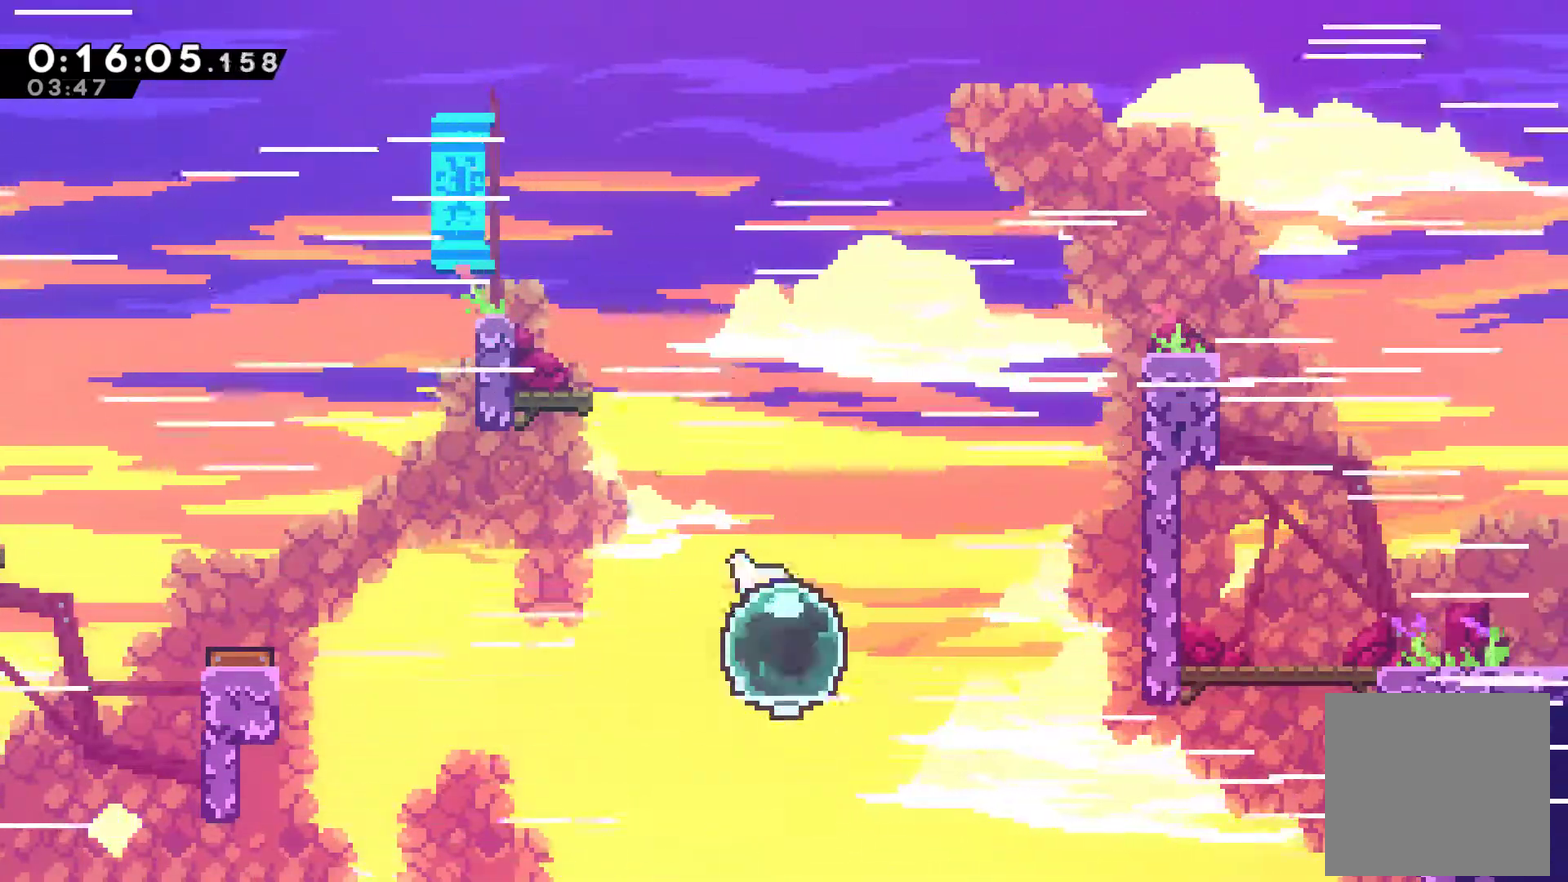
{"buttons": ["X", "DPAD_UP", "DPAD_RIGHT"], "left_stick": "center", "events": [[67, "X", "down"], [200, "X", "up"], [467, "X", "down"]]}
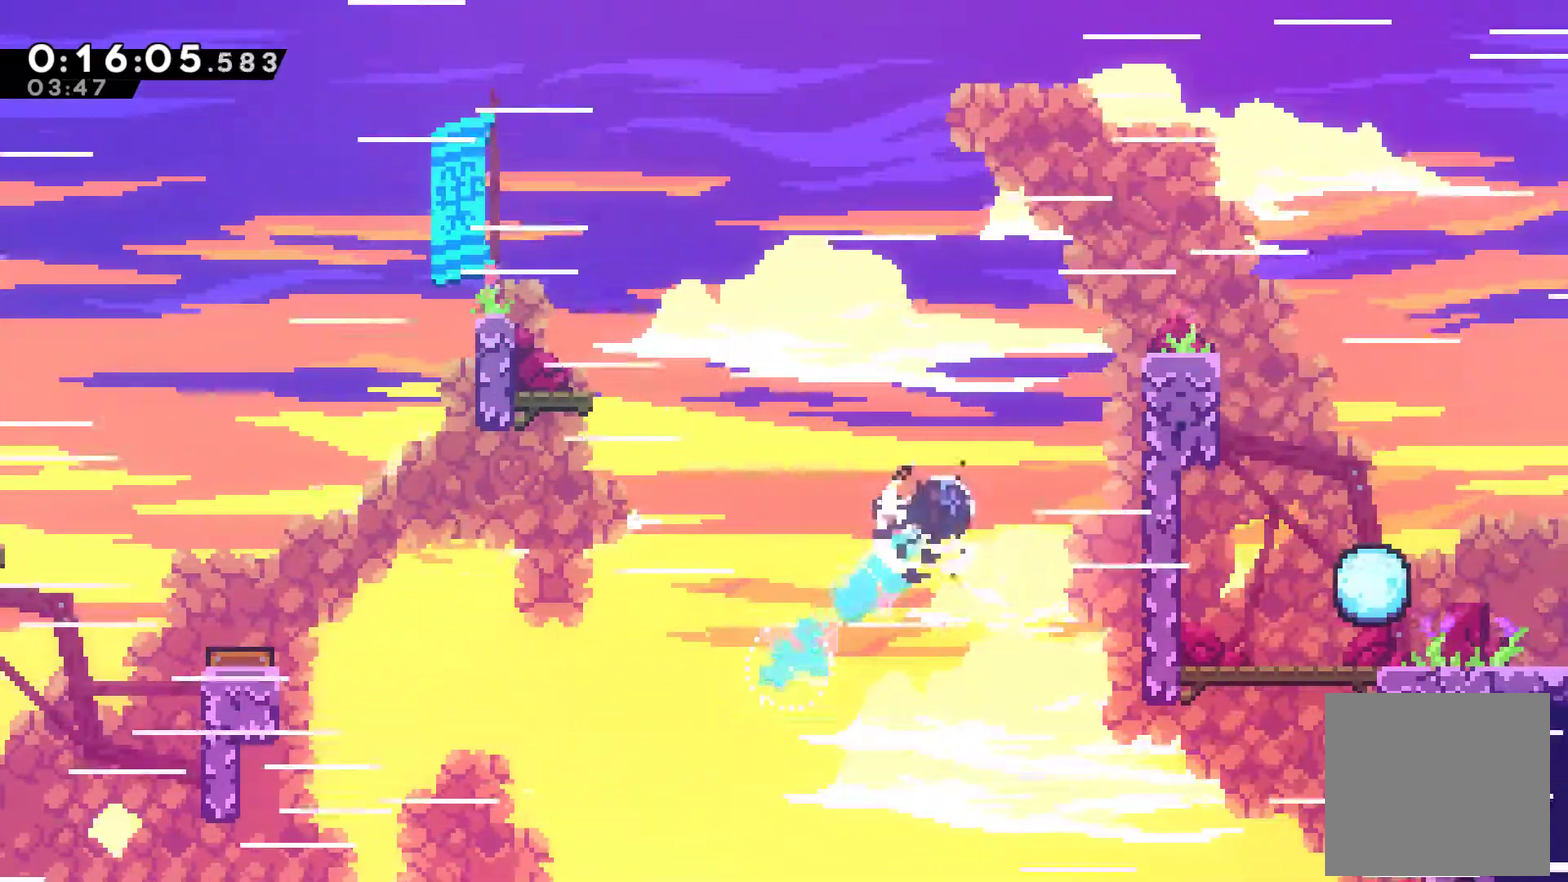
{"buttons": ["R2", "DPAD_RIGHT"], "left_stick": "center", "events": [[100, "X", "up"], [133, "R2", "down"], [467, "DPAD_UP", "up"]]}
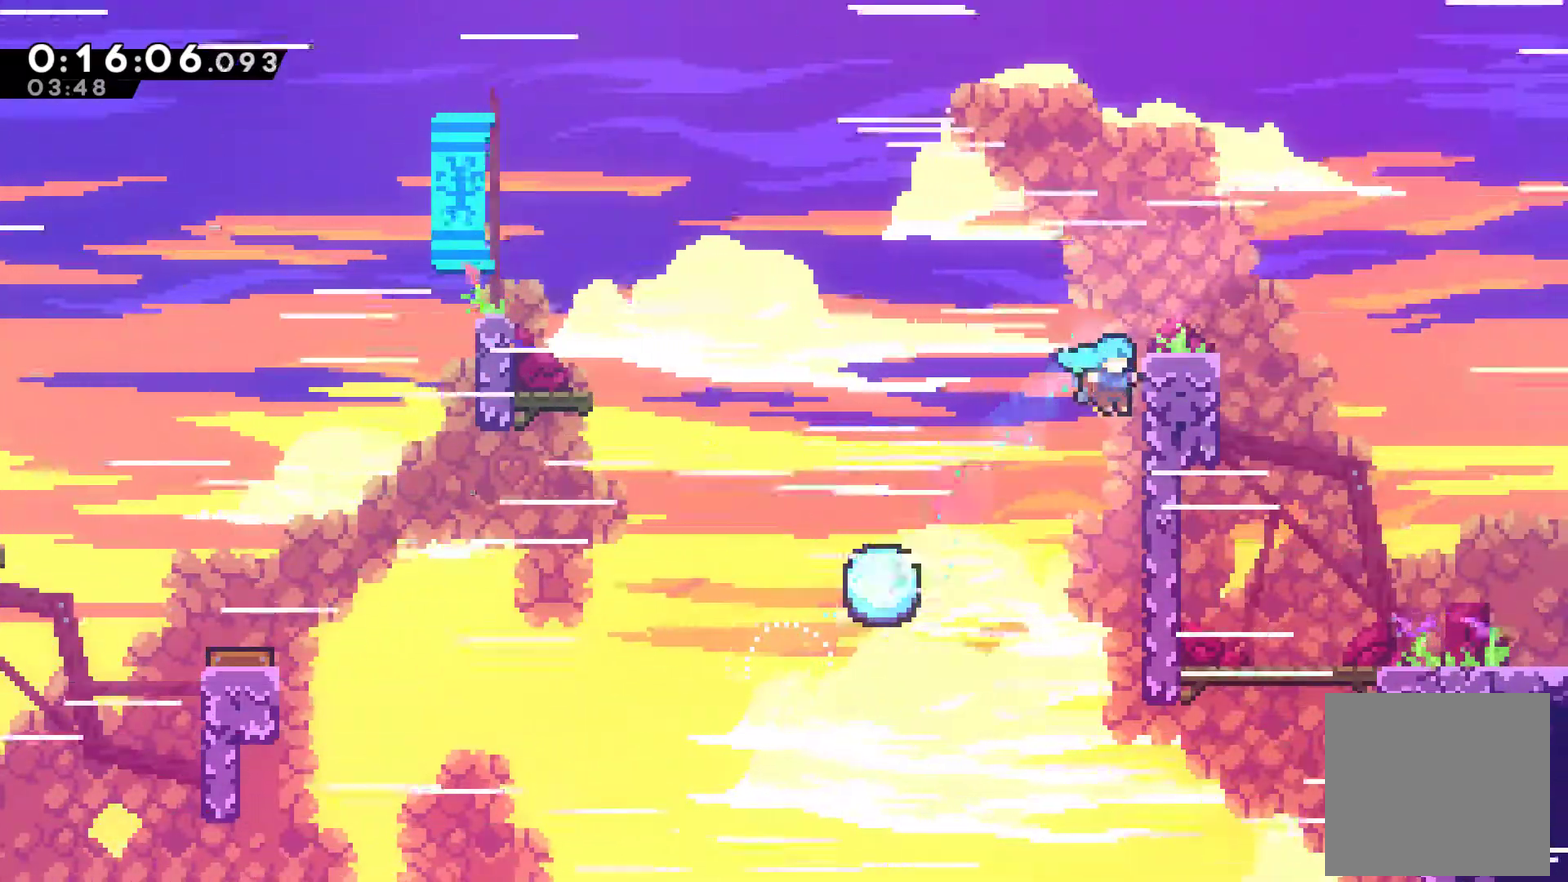
{"buttons": ["DPAD_RIGHT"], "left_stick": "center", "events": [[100, "DPAD_UP", "down"], [233, "A", "down"], [367, "A", "up"], [433, "DPAD_UP", "up"], [433, "R2", "up"]]}
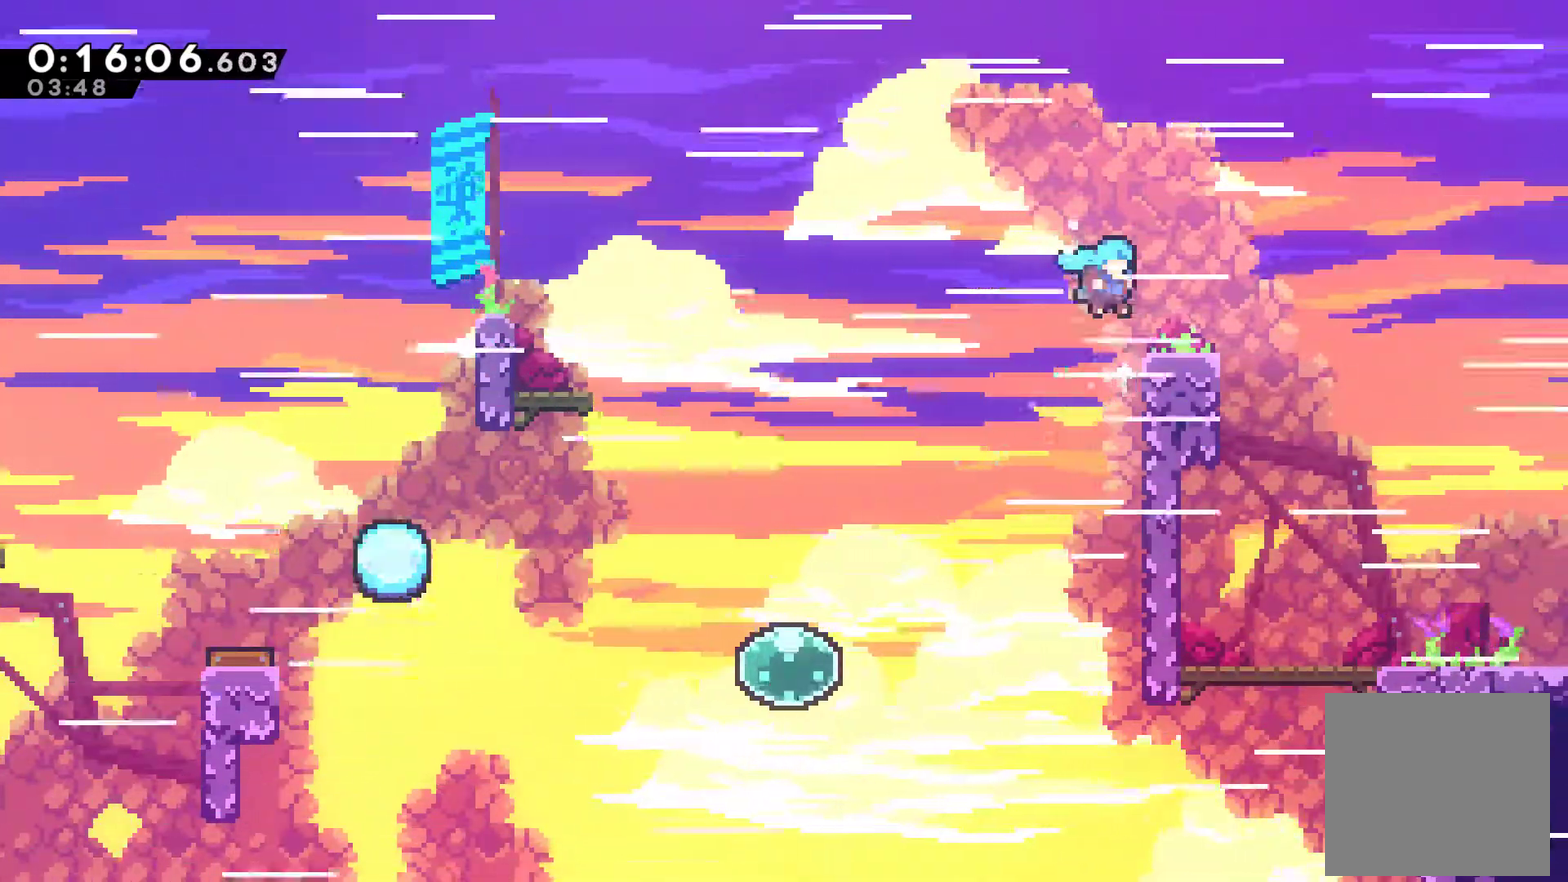
{"buttons": ["X", "DPAD_DOWN", "DPAD_RIGHT"], "left_stick": "center", "events": [[100, "DPAD_UP", "down"], [100, "R2", "down"], [333, "DPAD_UP", "up"], [333, "R2", "up"], [400, "DPAD_DOWN", "down"], [500, "X", "down"]]}
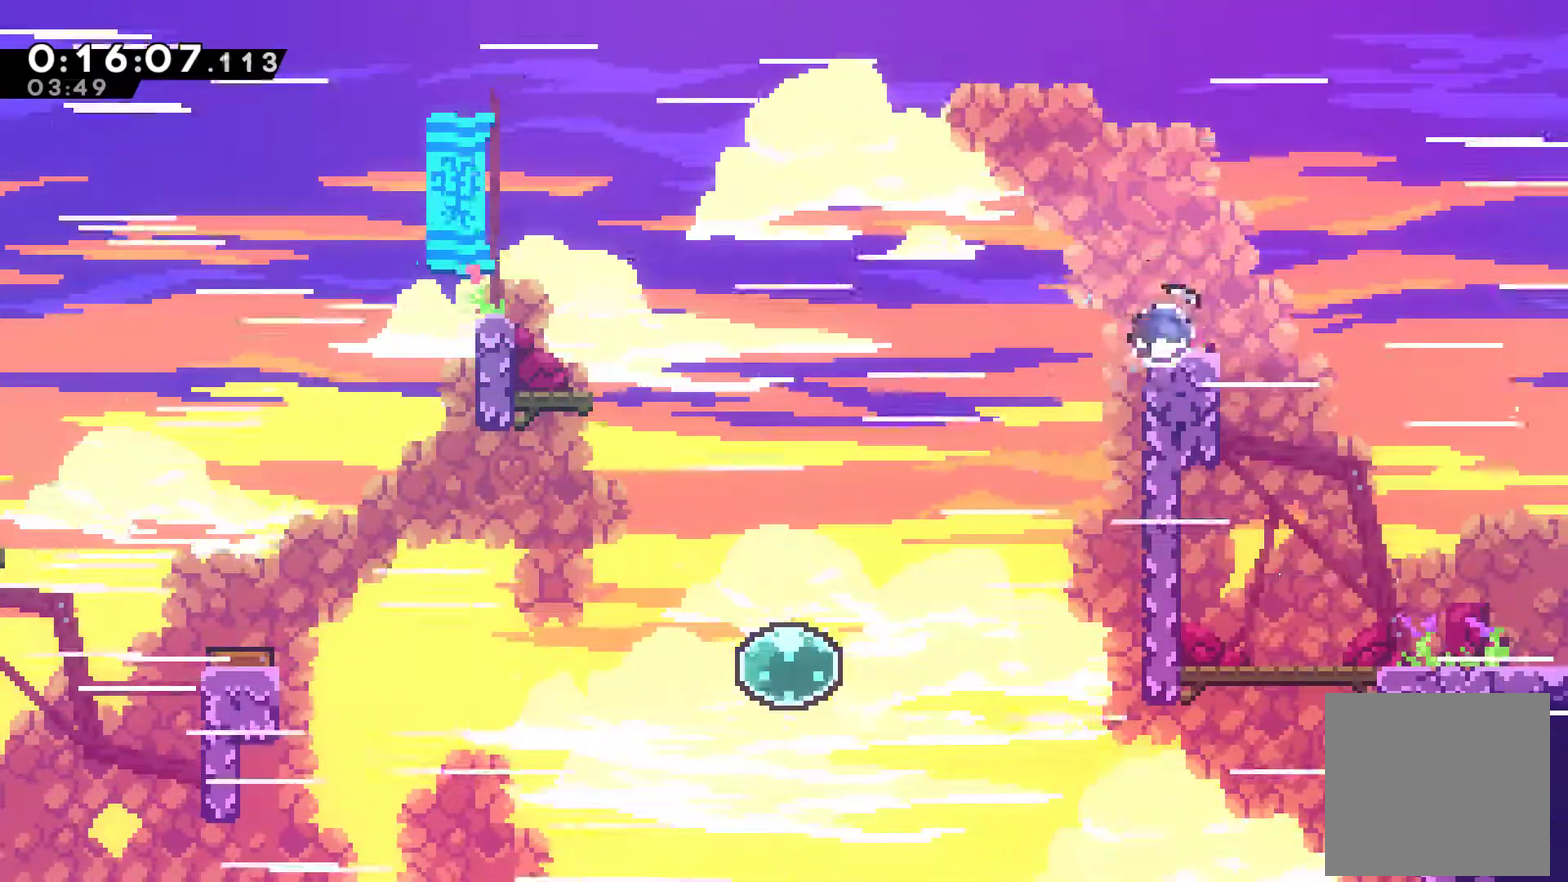
{"buttons": ["DPAD_RIGHT"], "left_stick": "center", "events": [[33, "A", "down"], [133, "DPAD_DOWN", "up"], [267, "A", "up"], [267, "X", "up"]]}
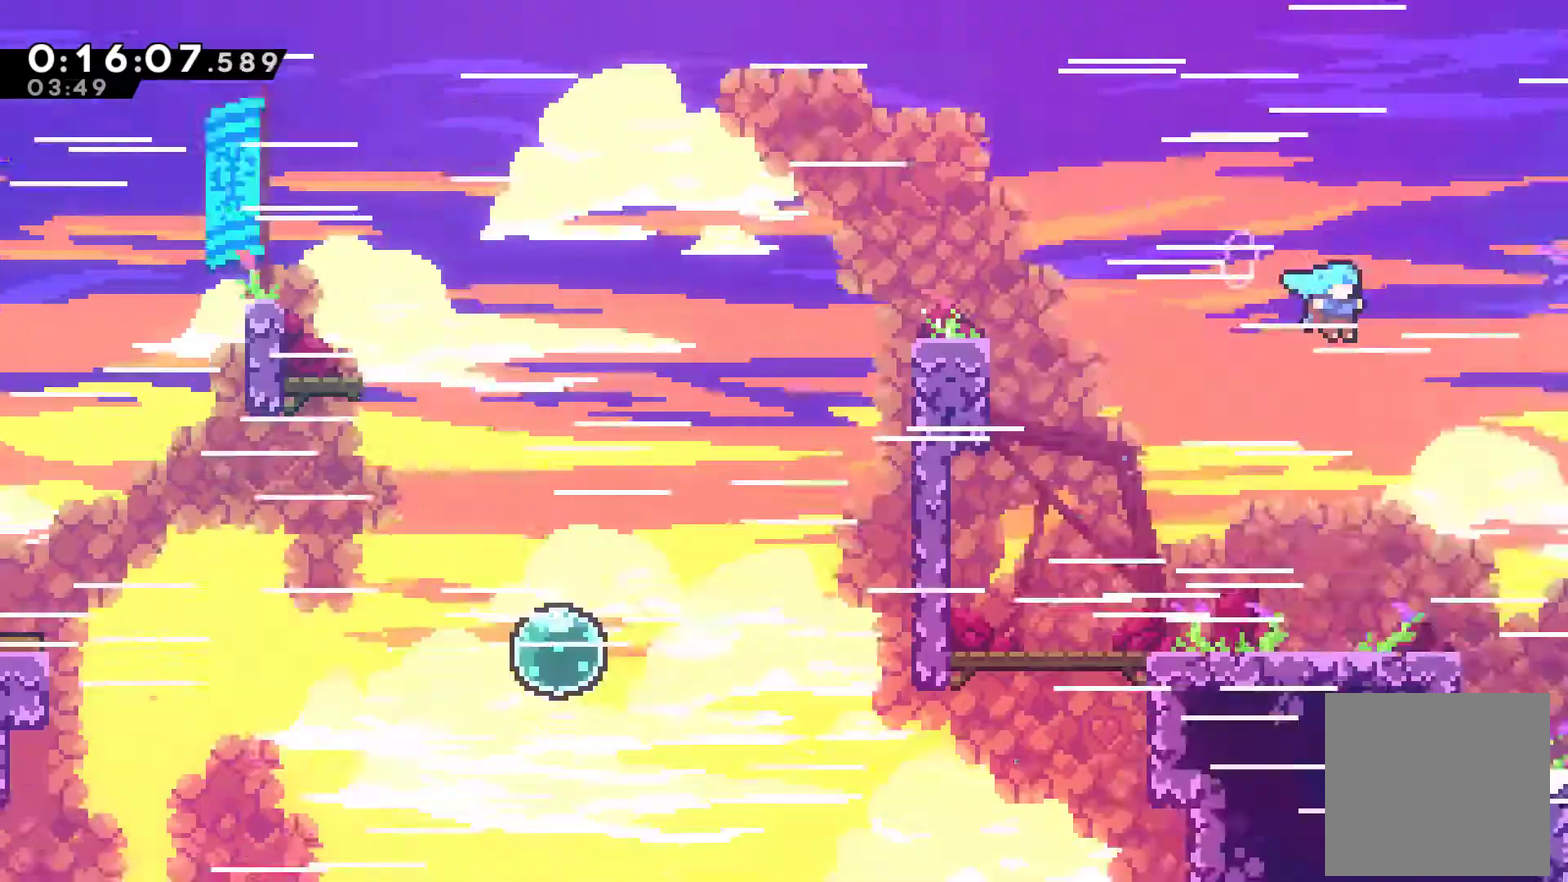
{"buttons": ["DPAD_RIGHT"], "left_stick": "center", "events": []}
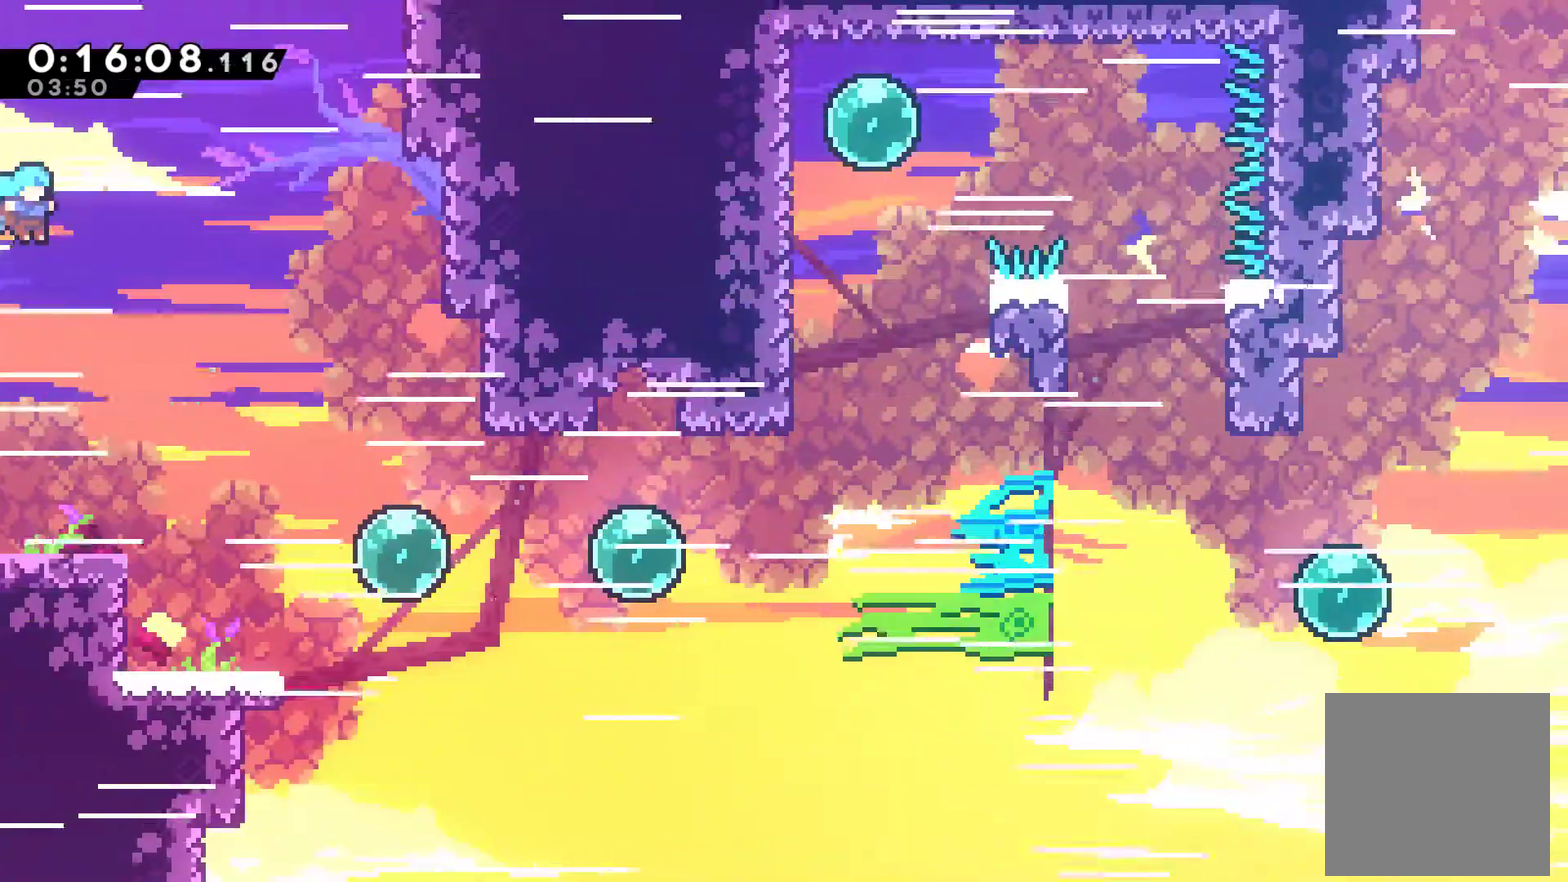
{"buttons": ["X", "DPAD_RIGHT"], "left_stick": "center", "events": [[500, "X", "down"]]}
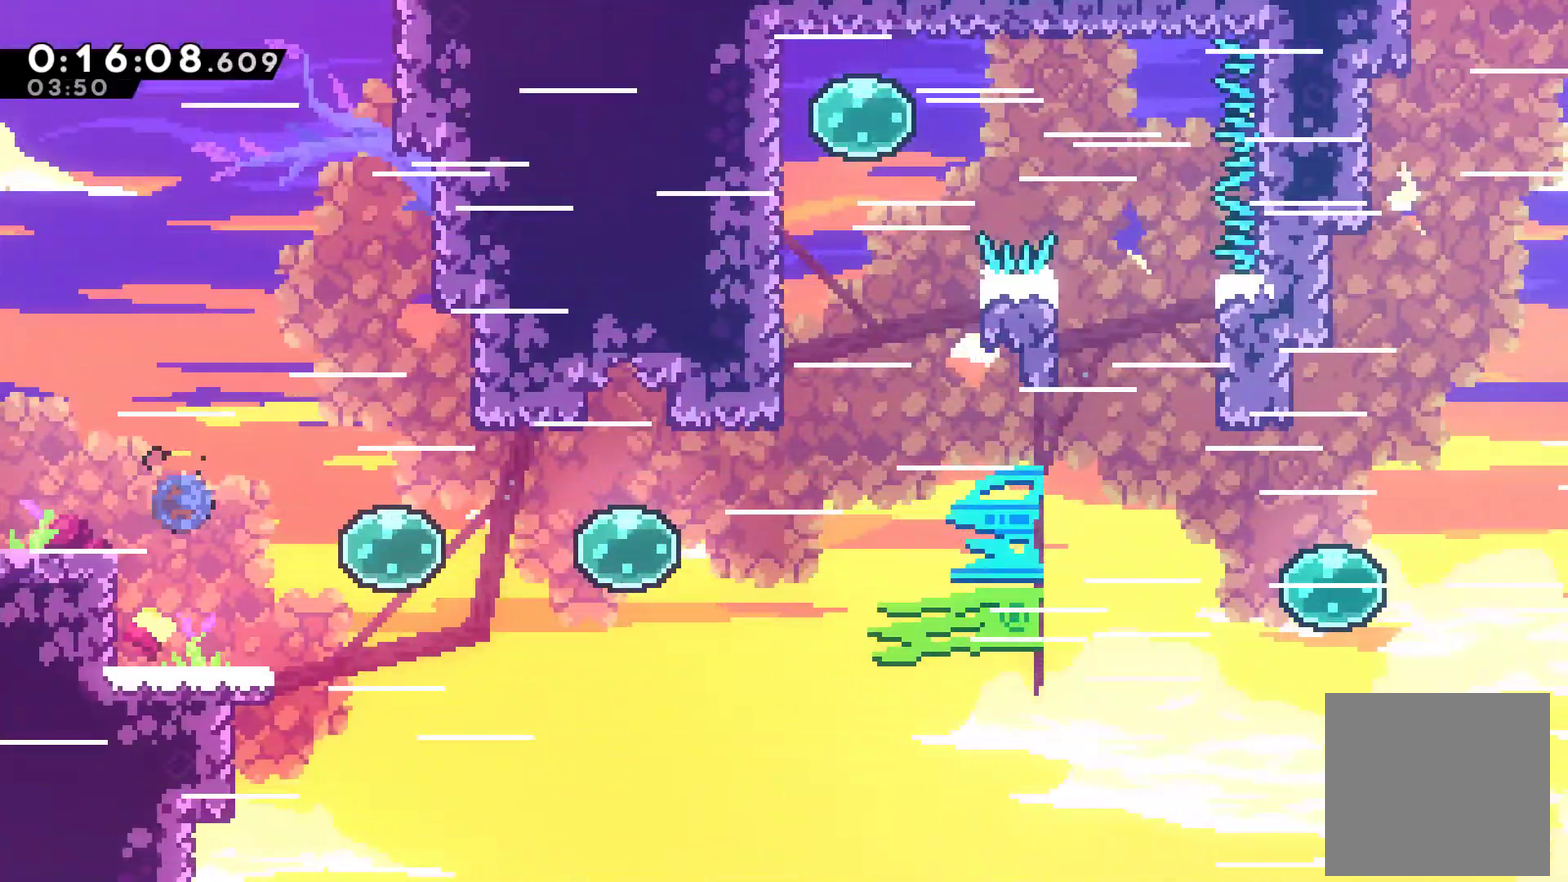
{"buttons": ["DPAD_RIGHT"], "left_stick": "center", "events": [[133, "X", "up"], [300, "X", "down"], [400, "X", "up"]]}
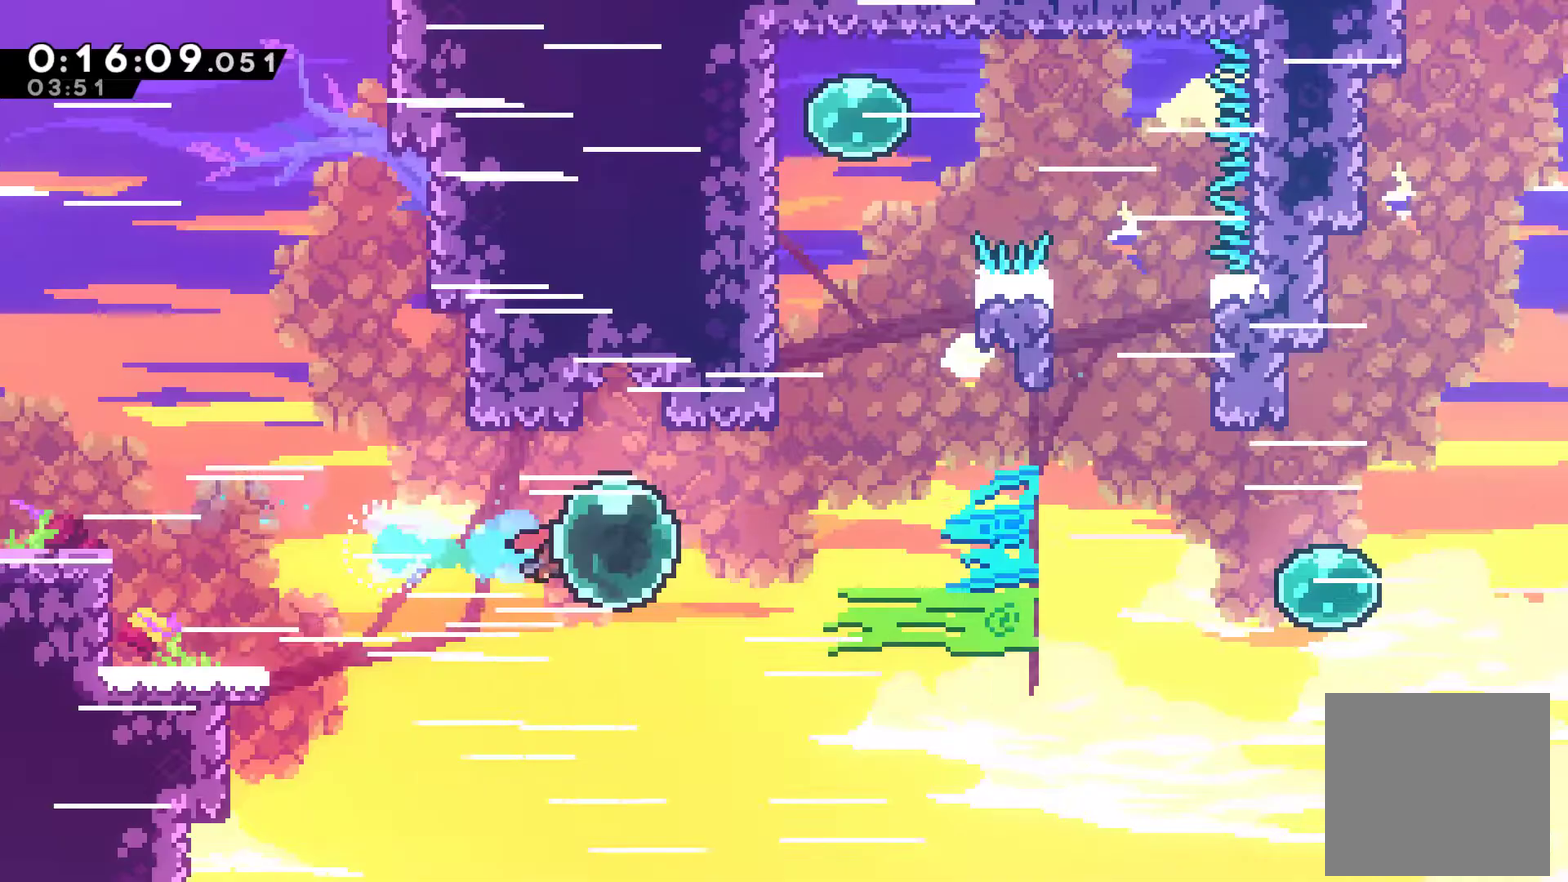
{"buttons": ["R2", "DPAD_UP", "DPAD_LEFT"], "left_stick": "center", "events": [[67, "X", "down"], [167, "X", "up"], [267, "DPAD_UP", "down"], [300, "DPAD_RIGHT", "up"], [333, "X", "down"], [433, "X", "up"], [500, "DPAD_LEFT", "down"], [500, "R2", "down"]]}
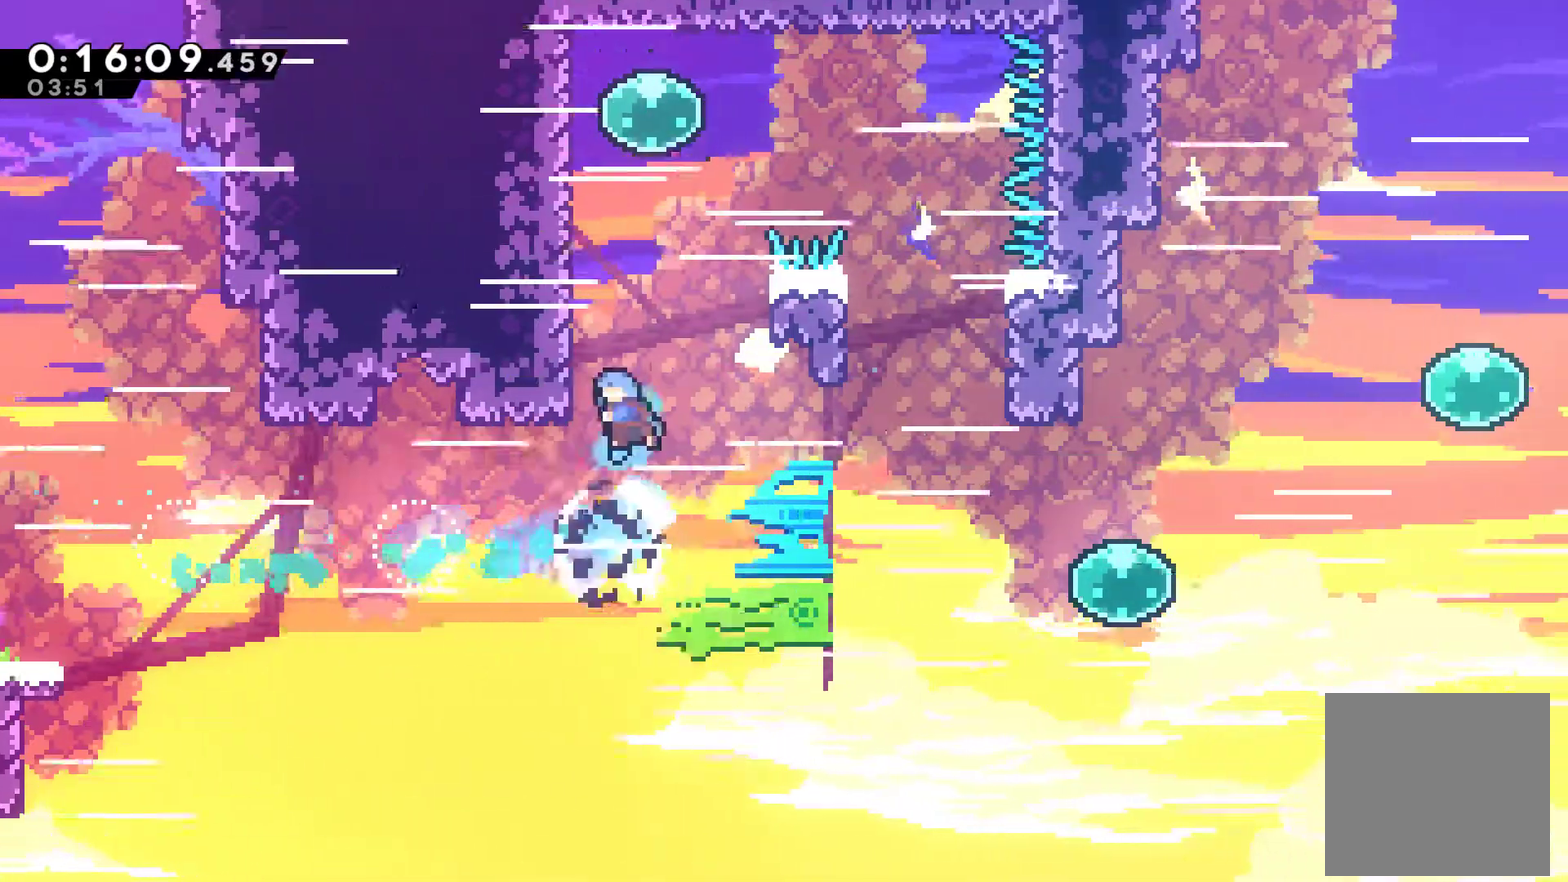
{"buttons": ["A", "R2", "DPAD_RIGHT"], "left_stick": "center", "events": [[167, "A", "down"], [333, "A", "up"], [400, "A", "down"], [400, "DPAD_LEFT", "up"], [400, "DPAD_RIGHT", "down"], [433, "DPAD_UP", "up"]]}
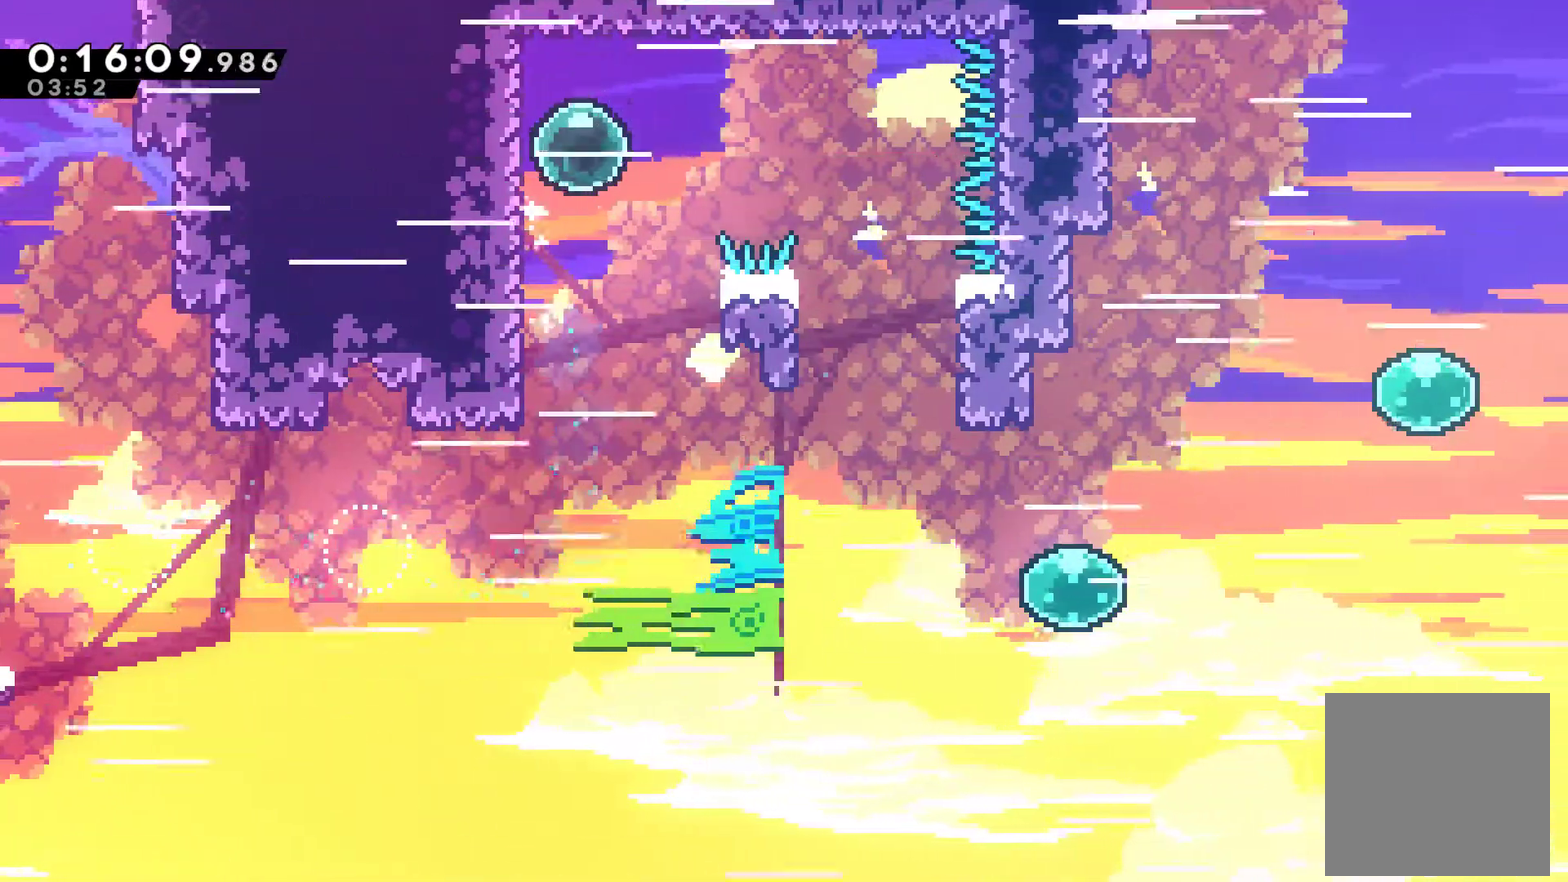
{"buttons": ["DPAD_RIGHT"], "left_stick": "center", "events": [[33, "A", "up"], [133, "X", "down"], [233, "X", "up"], [333, "R2", "up"]]}
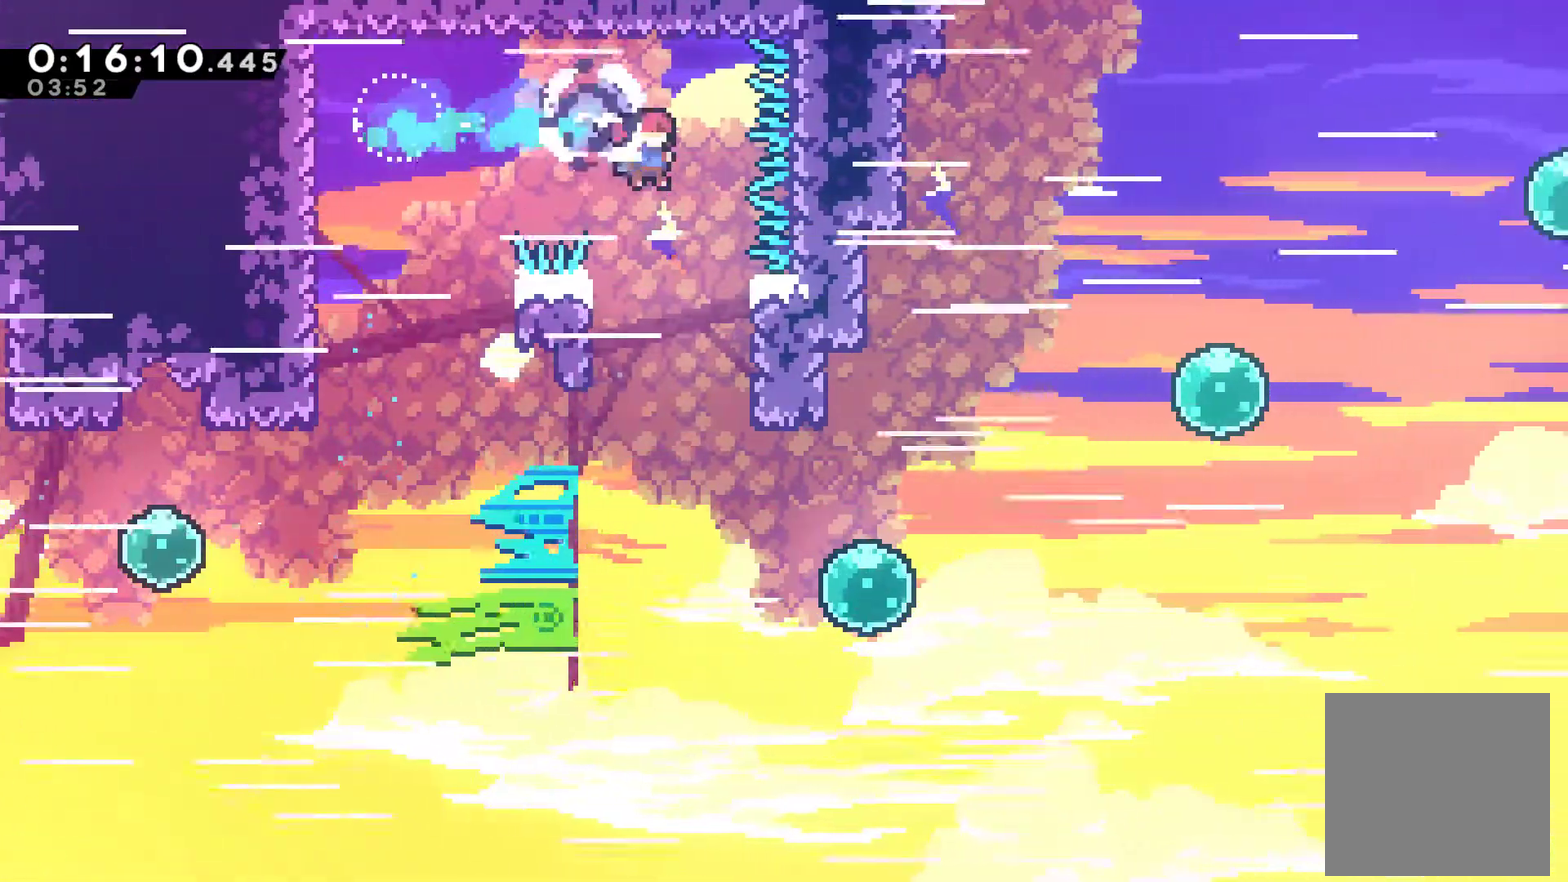
{"buttons": ["DPAD_RIGHT"], "left_stick": "center", "events": []}
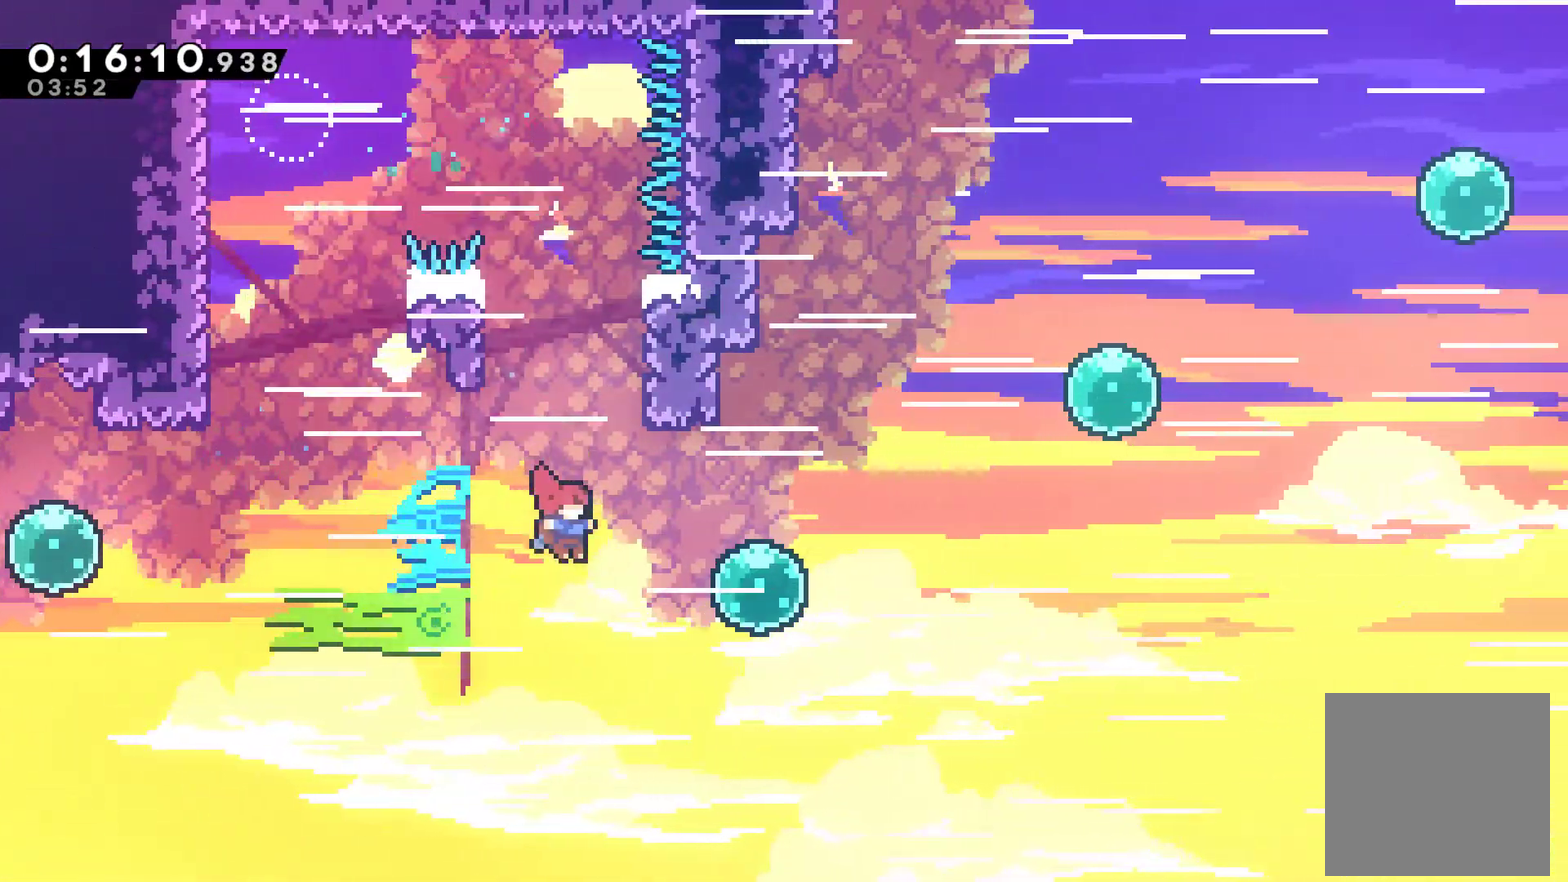
{"buttons": ["DPAD_RIGHT"], "left_stick": "center", "events": [[67, "X", "down"], [200, "DPAD_UP", "down"], [200, "X", "up"], [333, "X", "down"], [433, "X", "up"], [500, "DPAD_UP", "up"]]}
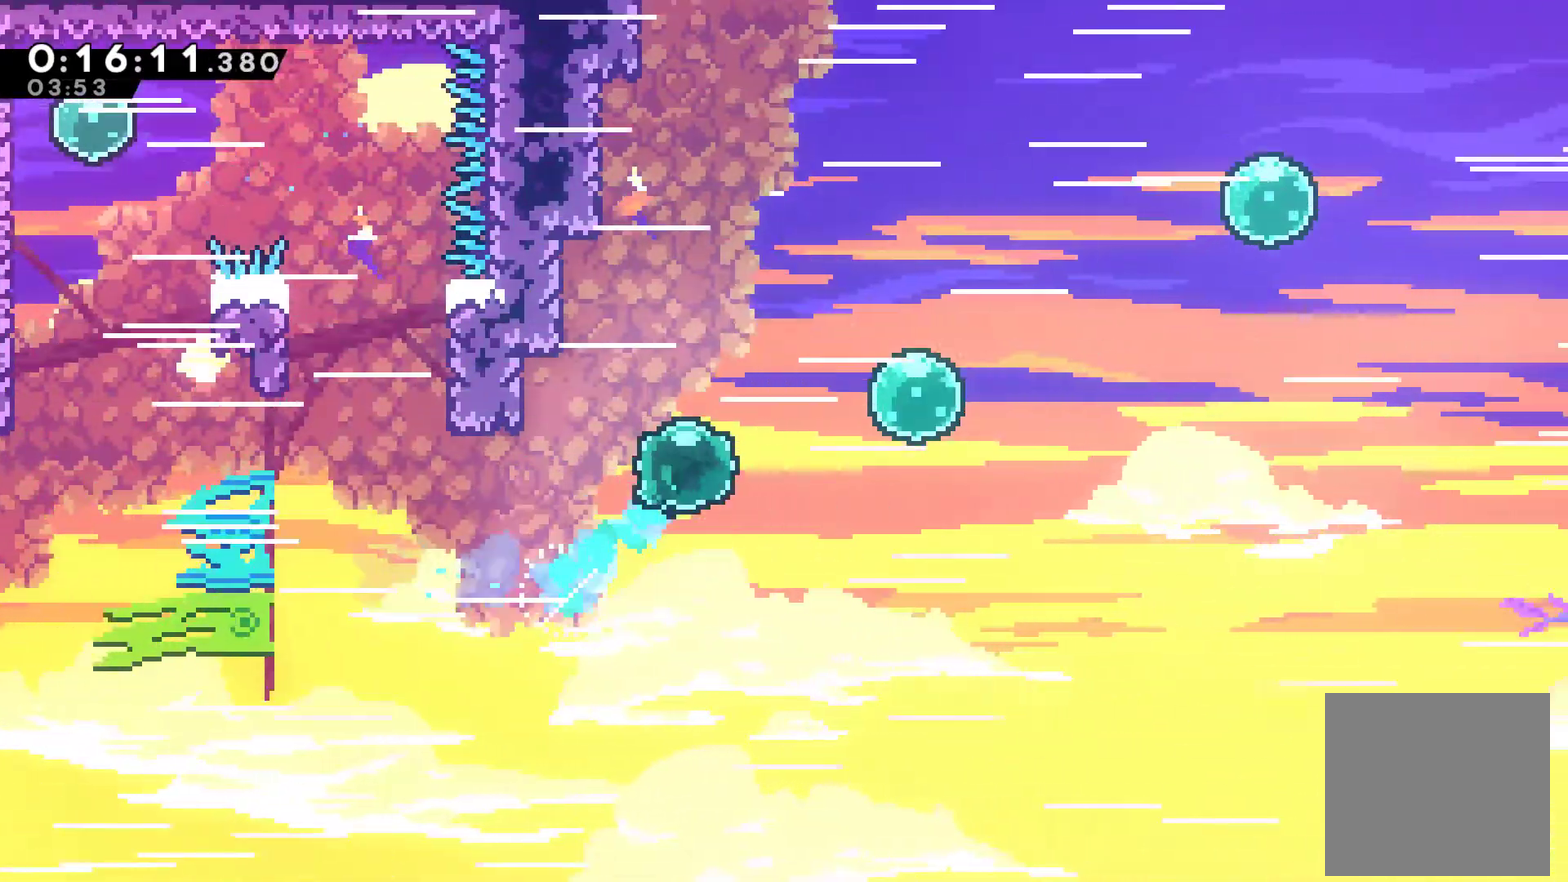
{"buttons": ["DPAD_UP", "DPAD_RIGHT"], "left_stick": "center", "events": [[67, "X", "down"], [200, "X", "up"], [267, "DPAD_UP", "down"], [333, "X", "down"], [433, "X", "up"]]}
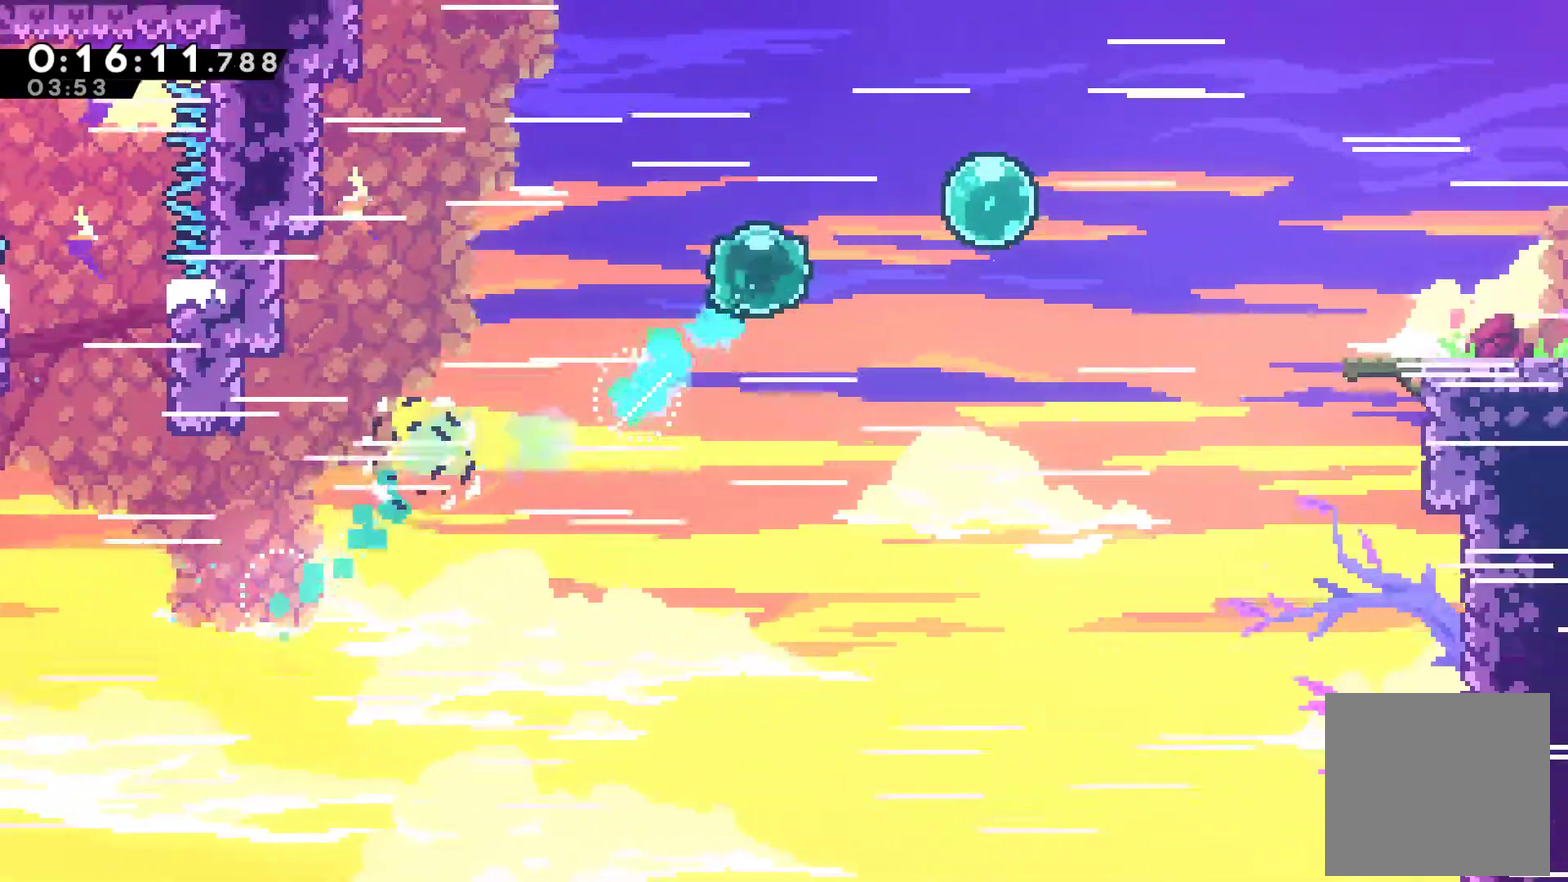
{"buttons": ["DPAD_RIGHT"], "left_stick": "center", "events": [[33, "DPAD_UP", "up"], [67, "X", "down"], [233, "X", "up"], [367, "X", "down"], [500, "X", "up"]]}
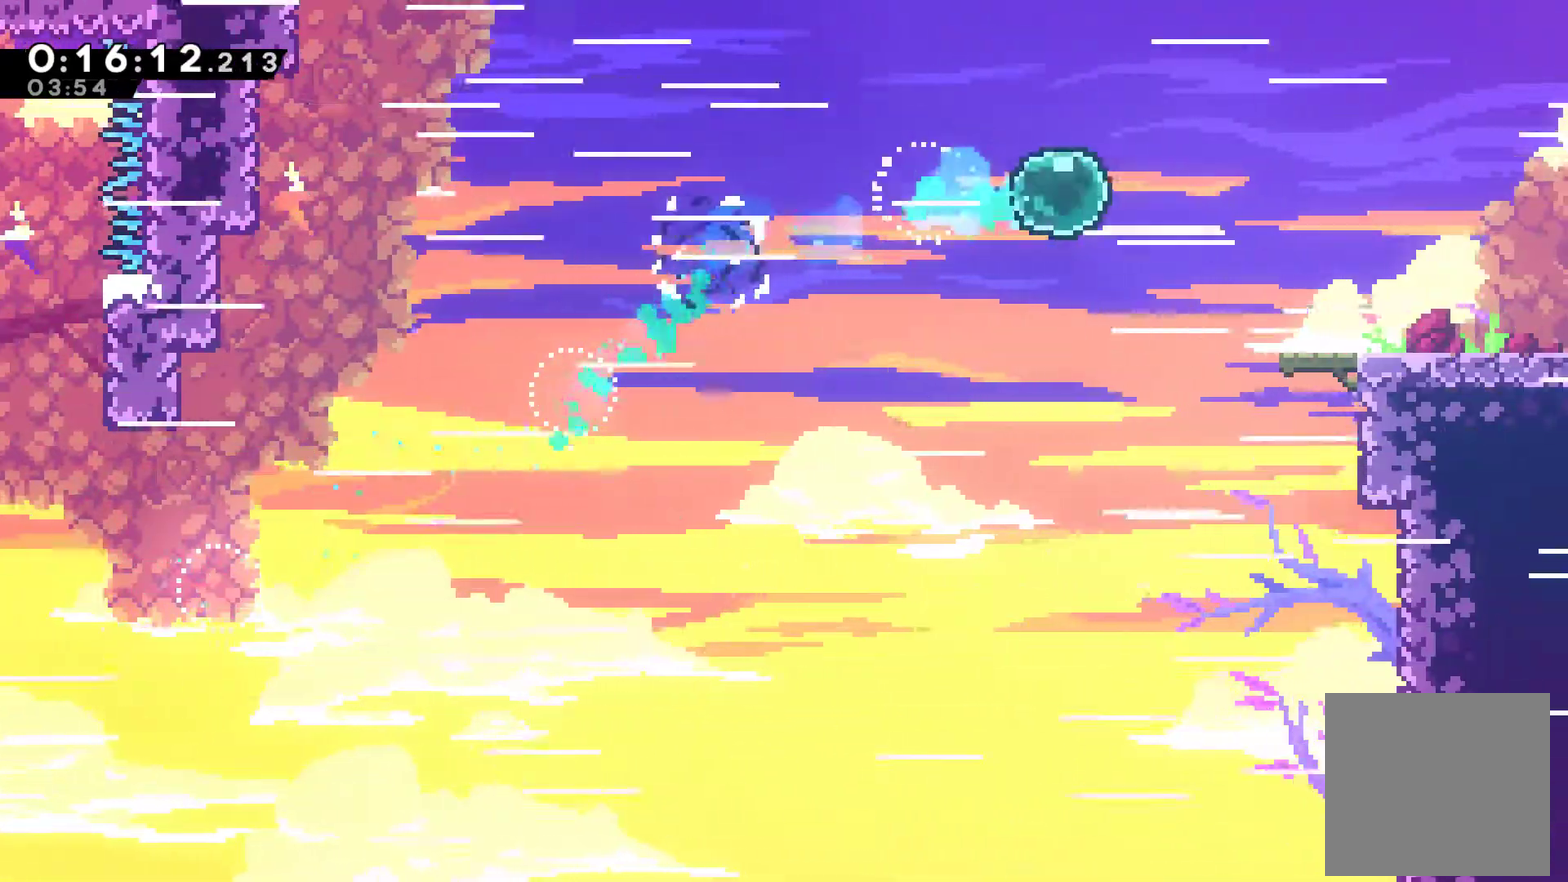
{"buttons": ["DPAD_DOWN", "DPAD_RIGHT"], "left_stick": "center", "events": [[100, "X", "down"], [233, "X", "up"], [467, "DPAD_DOWN", "down"]]}
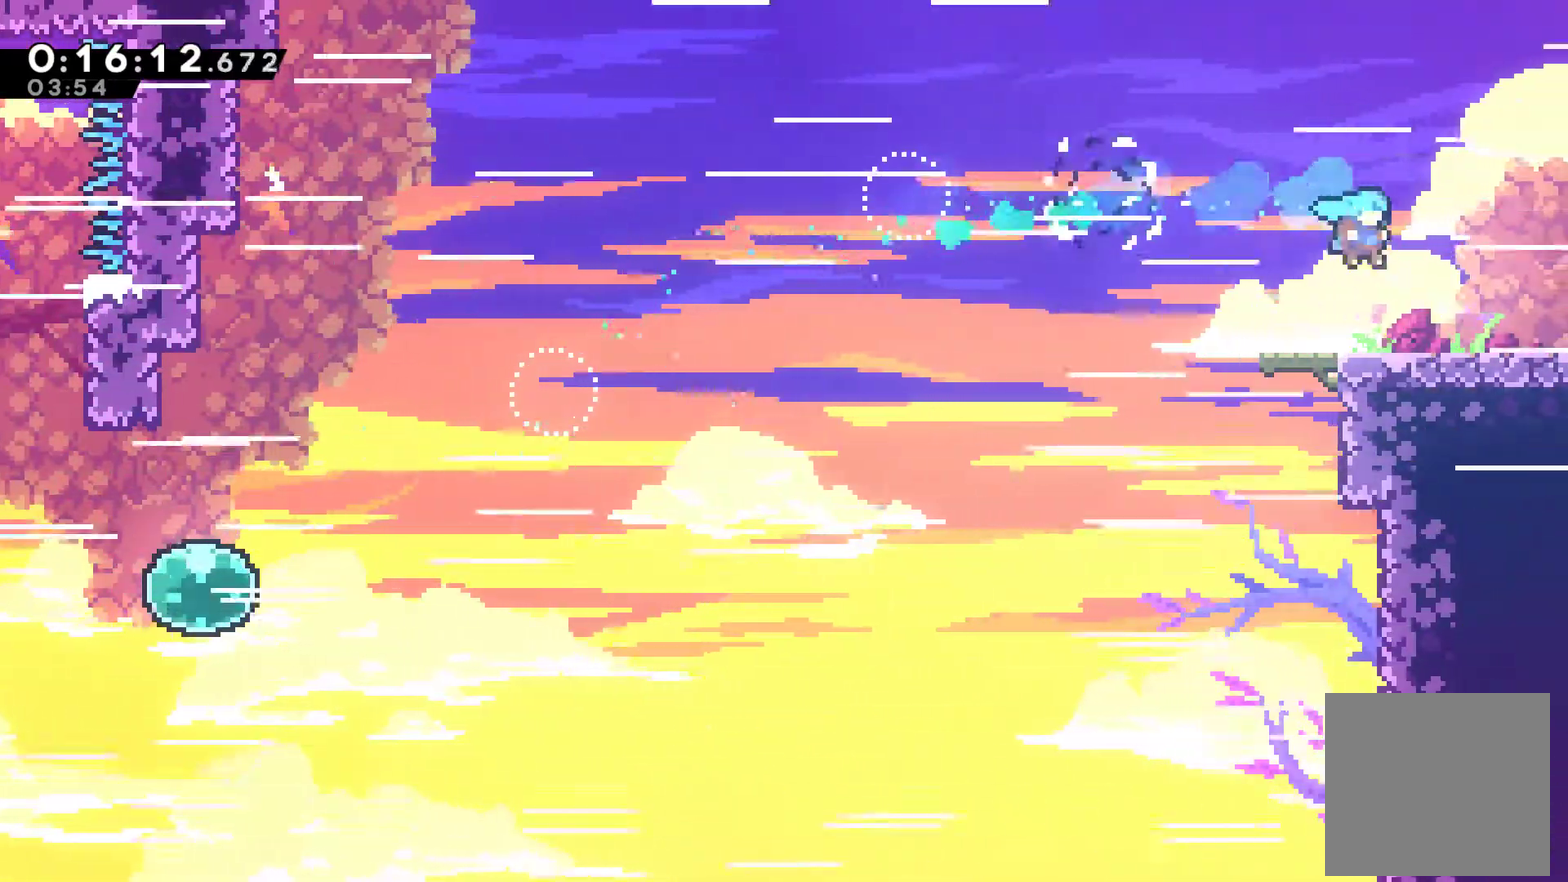
{"buttons": ["A", "X", "DPAD_RIGHT"], "left_stick": "center", "events": [[167, "X", "down"], [200, "A", "down"], [233, "DPAD_DOWN", "up"]]}
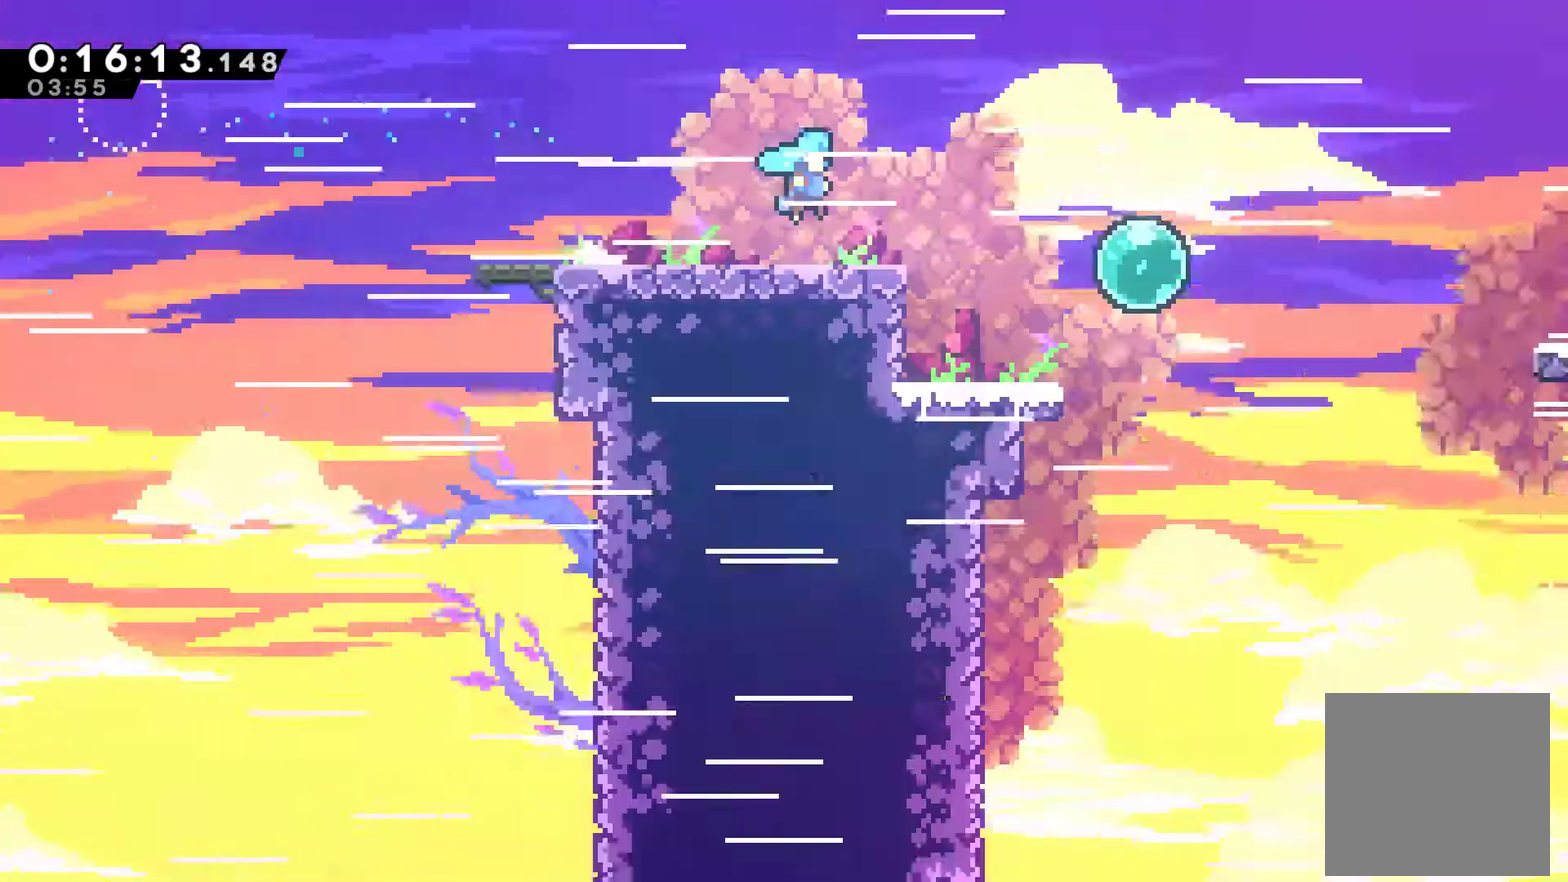
{"buttons": ["X", "DPAD_RIGHT"], "left_stick": "center", "events": [[500, "A", "up"]]}
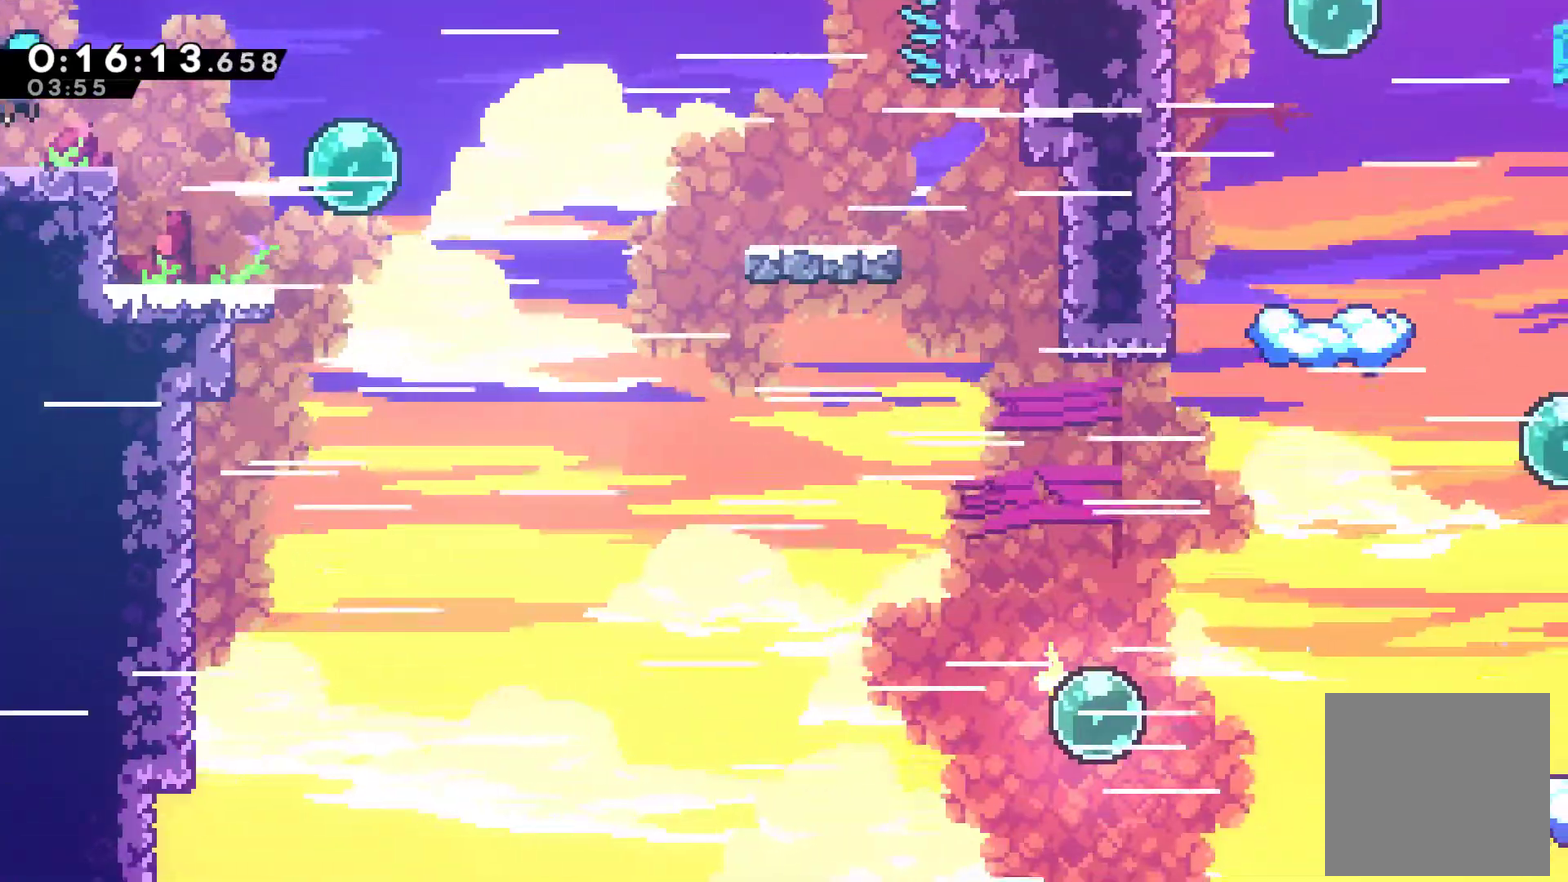
{"buttons": ["DPAD_RIGHT"], "left_stick": "center", "events": [[33, "X", "up"], [333, "X", "down"], [433, "X", "up"]]}
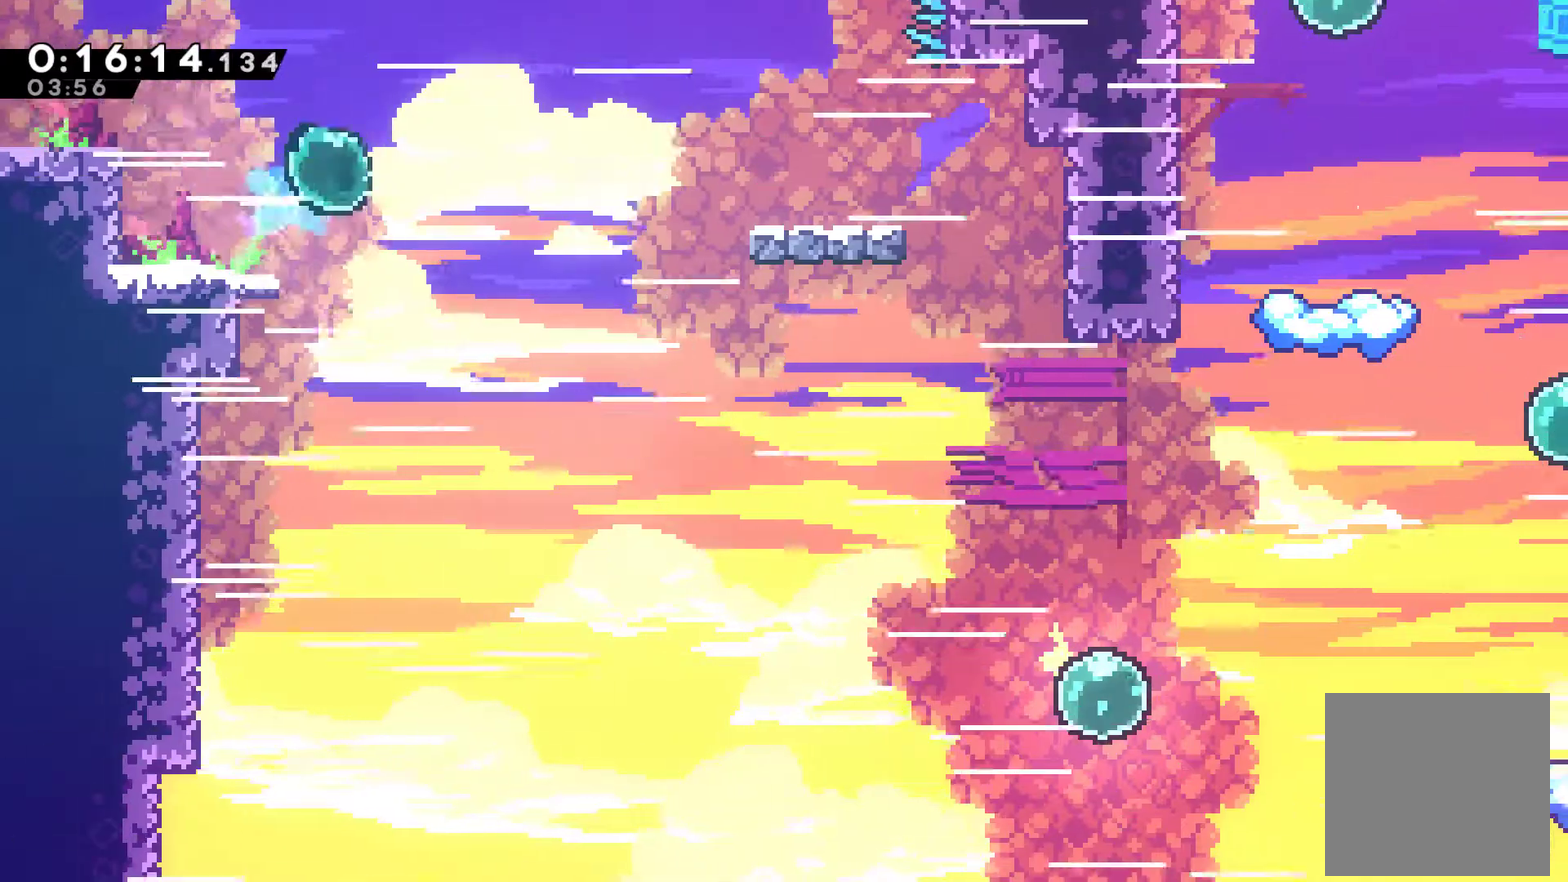
{"buttons": ["DPAD_RIGHT"], "left_stick": "center", "events": [[100, "X", "down"], [200, "X", "up"], [333, "X", "down"], [467, "X", "up"]]}
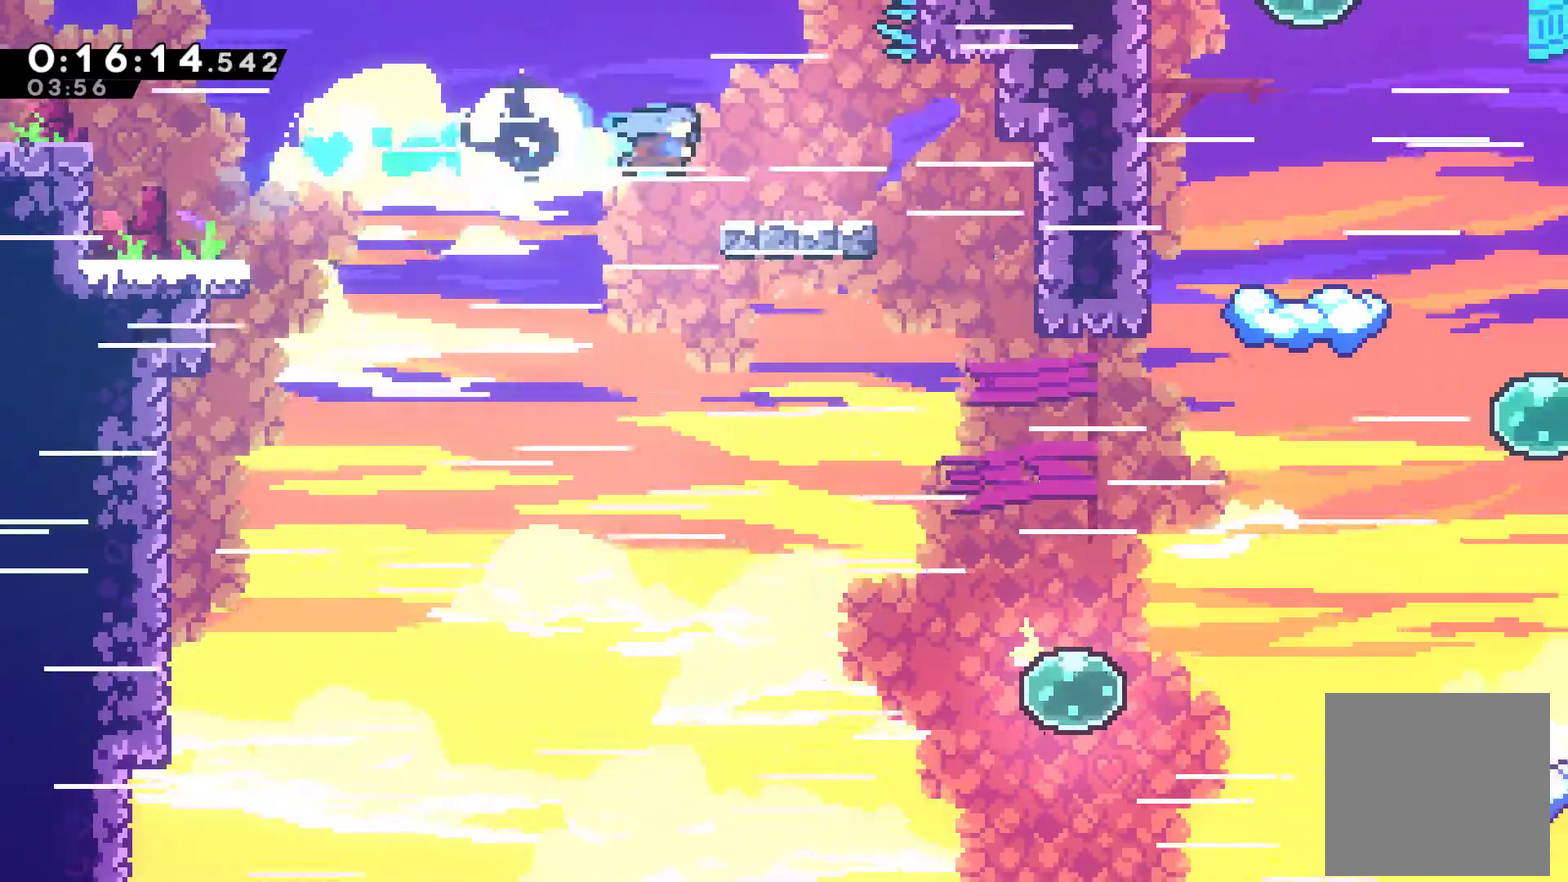
{"buttons": ["DPAD_RIGHT"], "left_stick": "center", "events": [[267, "X", "down"], [367, "X", "up"]]}
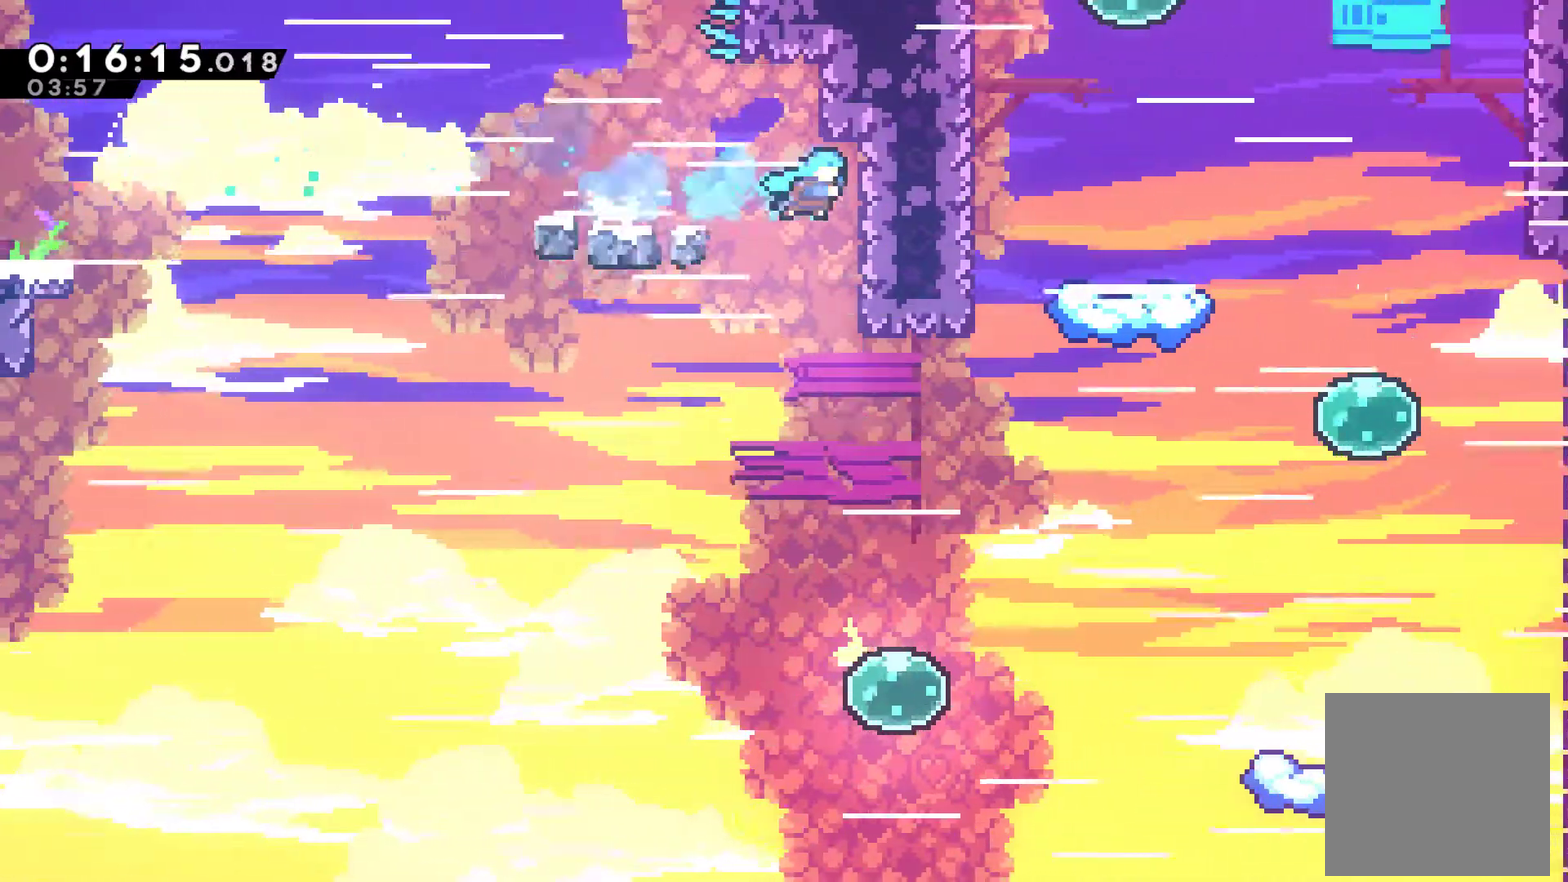
{"buttons": ["DPAD_RIGHT"], "left_stick": "center", "events": []}
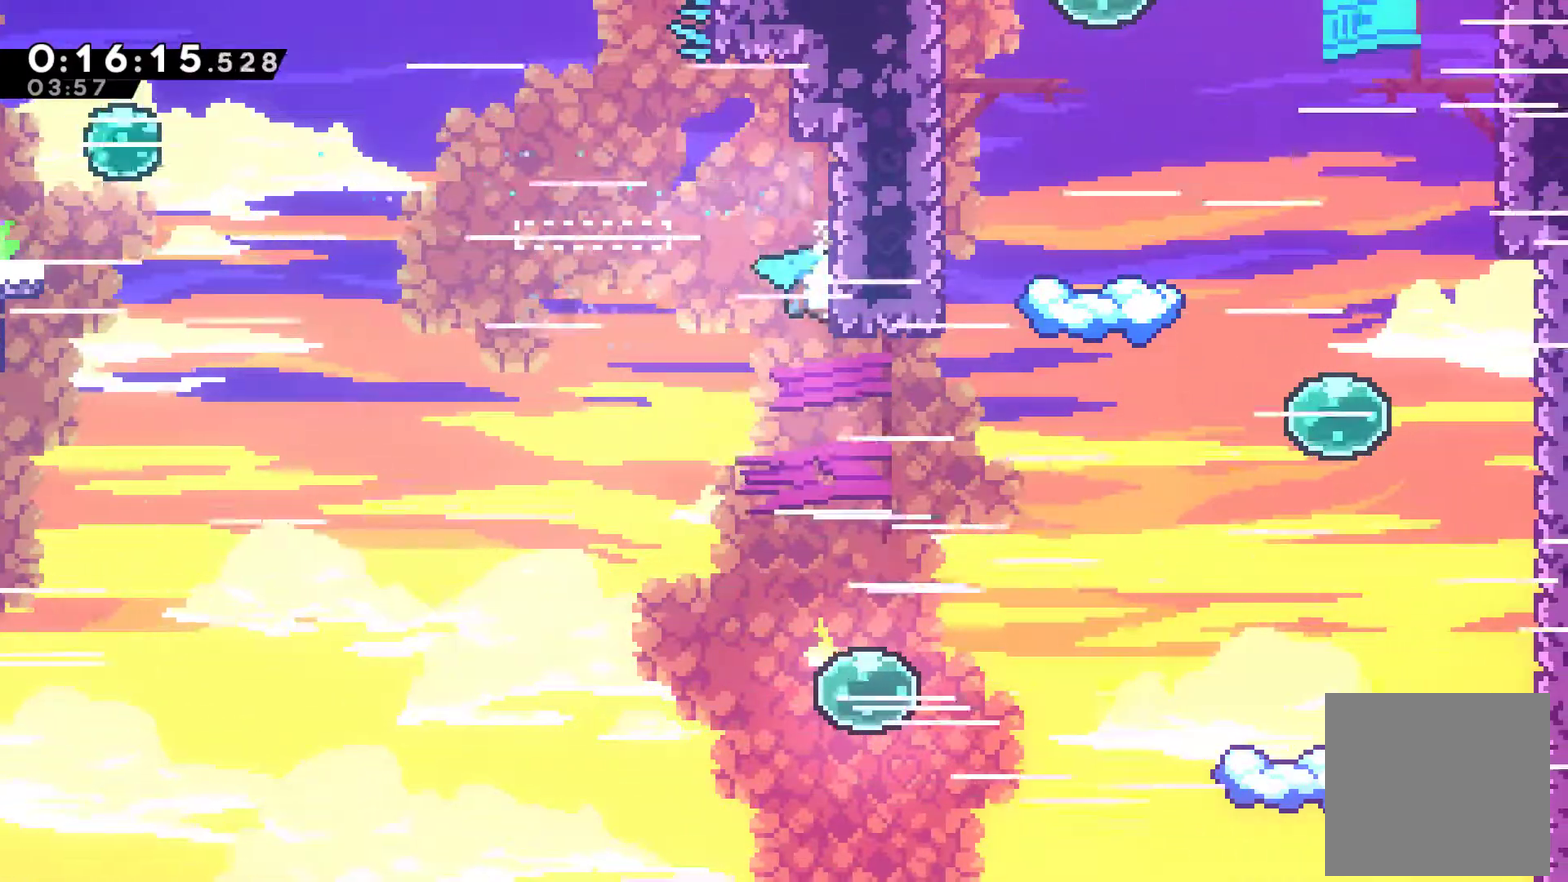
{"buttons": ["DPAD_RIGHT"], "left_stick": "center", "events": []}
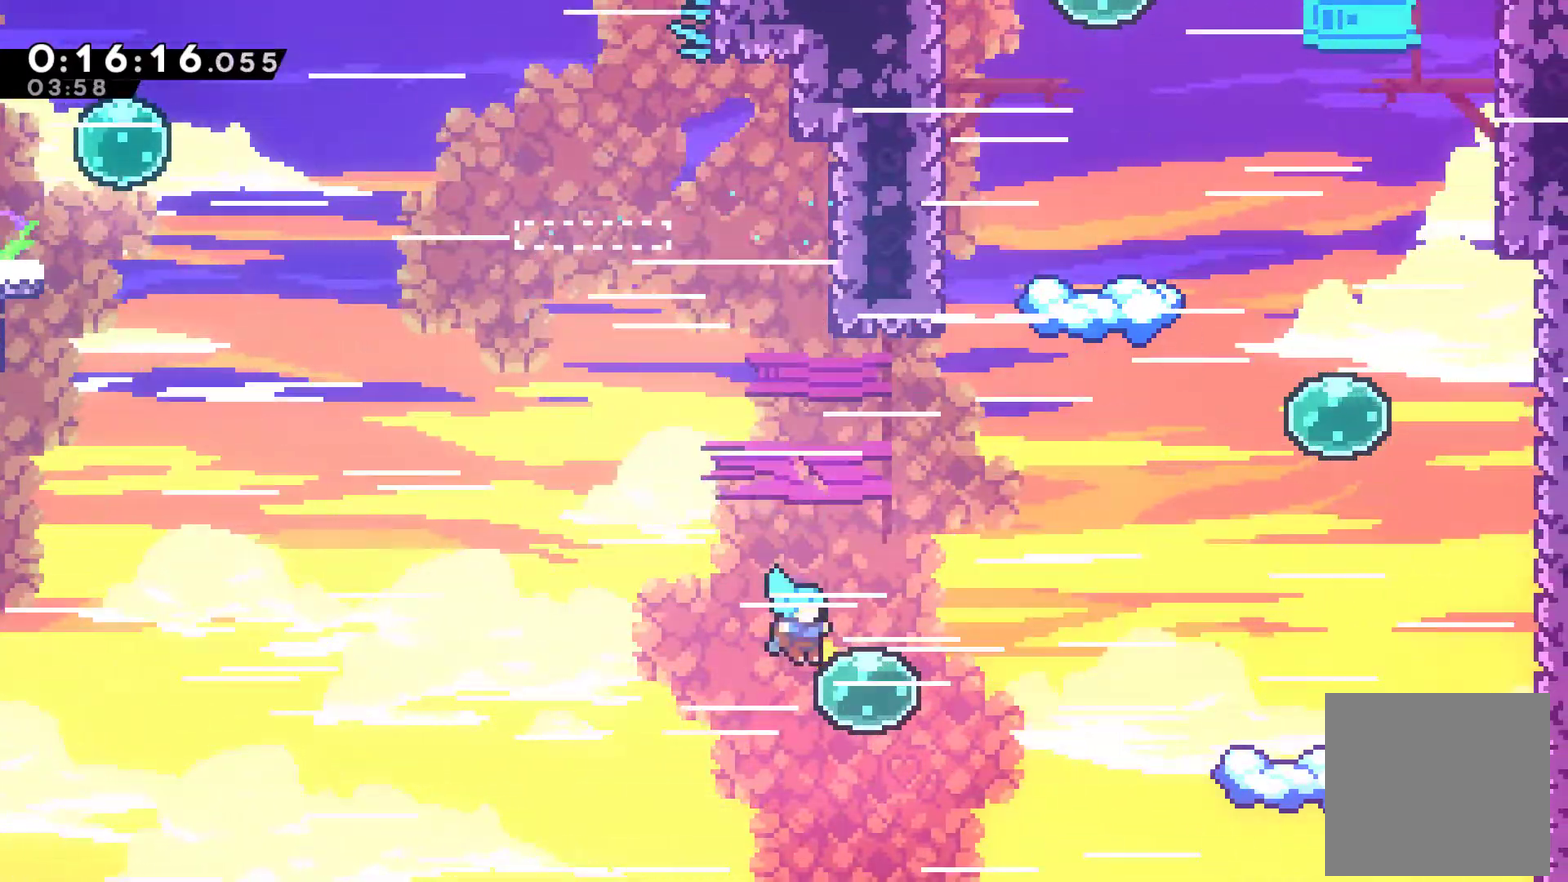
{"buttons": ["DPAD_RIGHT"], "left_stick": "center", "events": [[133, "X", "down"], [233, "X", "up"], [367, "X", "down"], [467, "X", "up"]]}
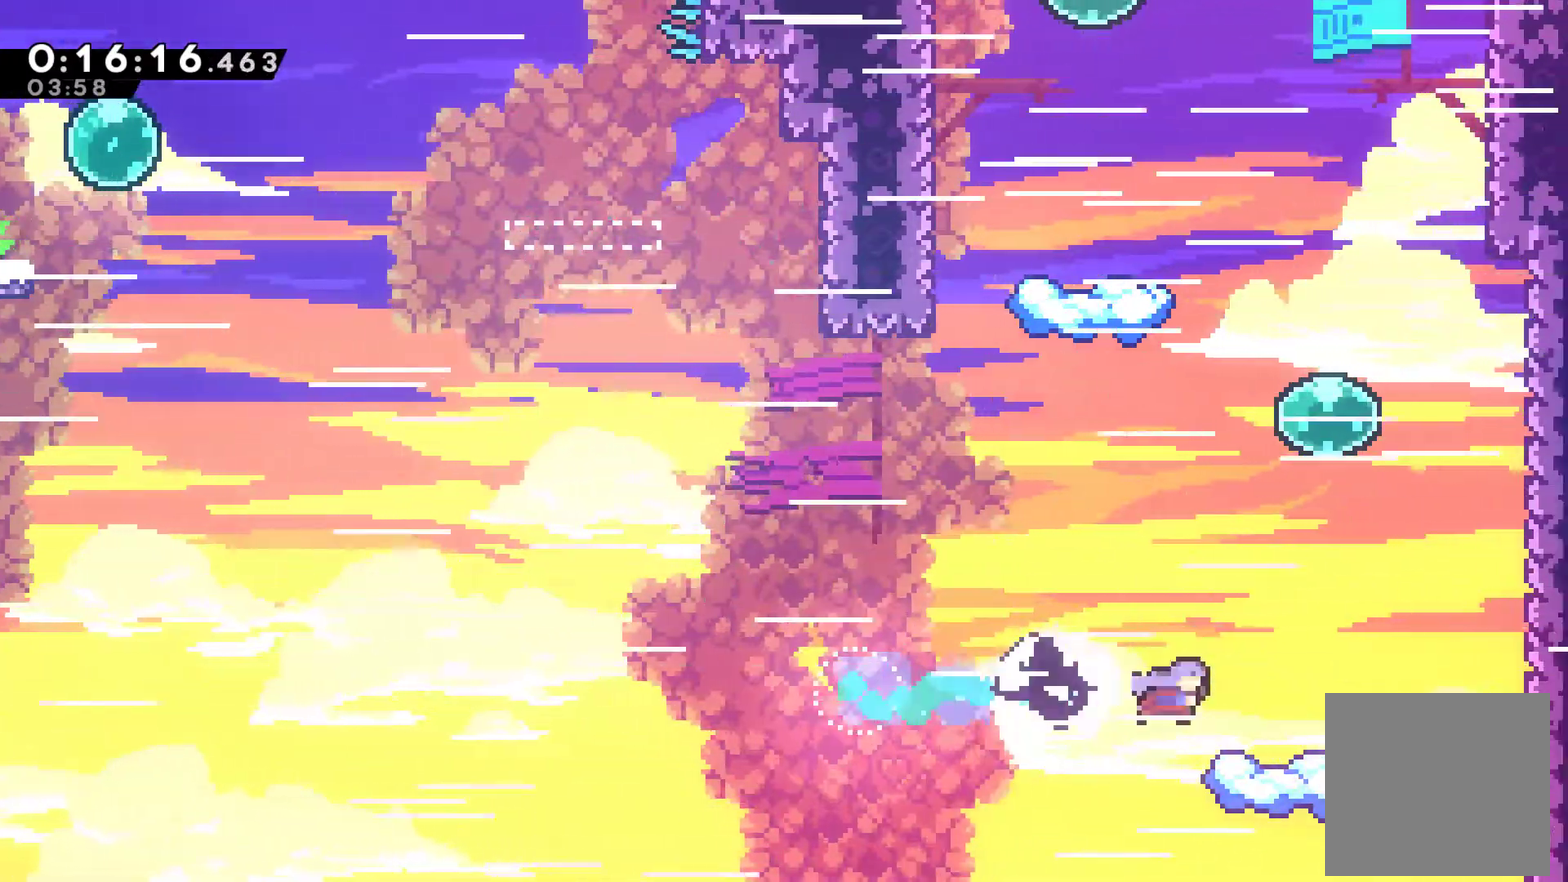
{"buttons": [], "left_stick": "center", "events": [[267, "DPAD_RIGHT", "up"]]}